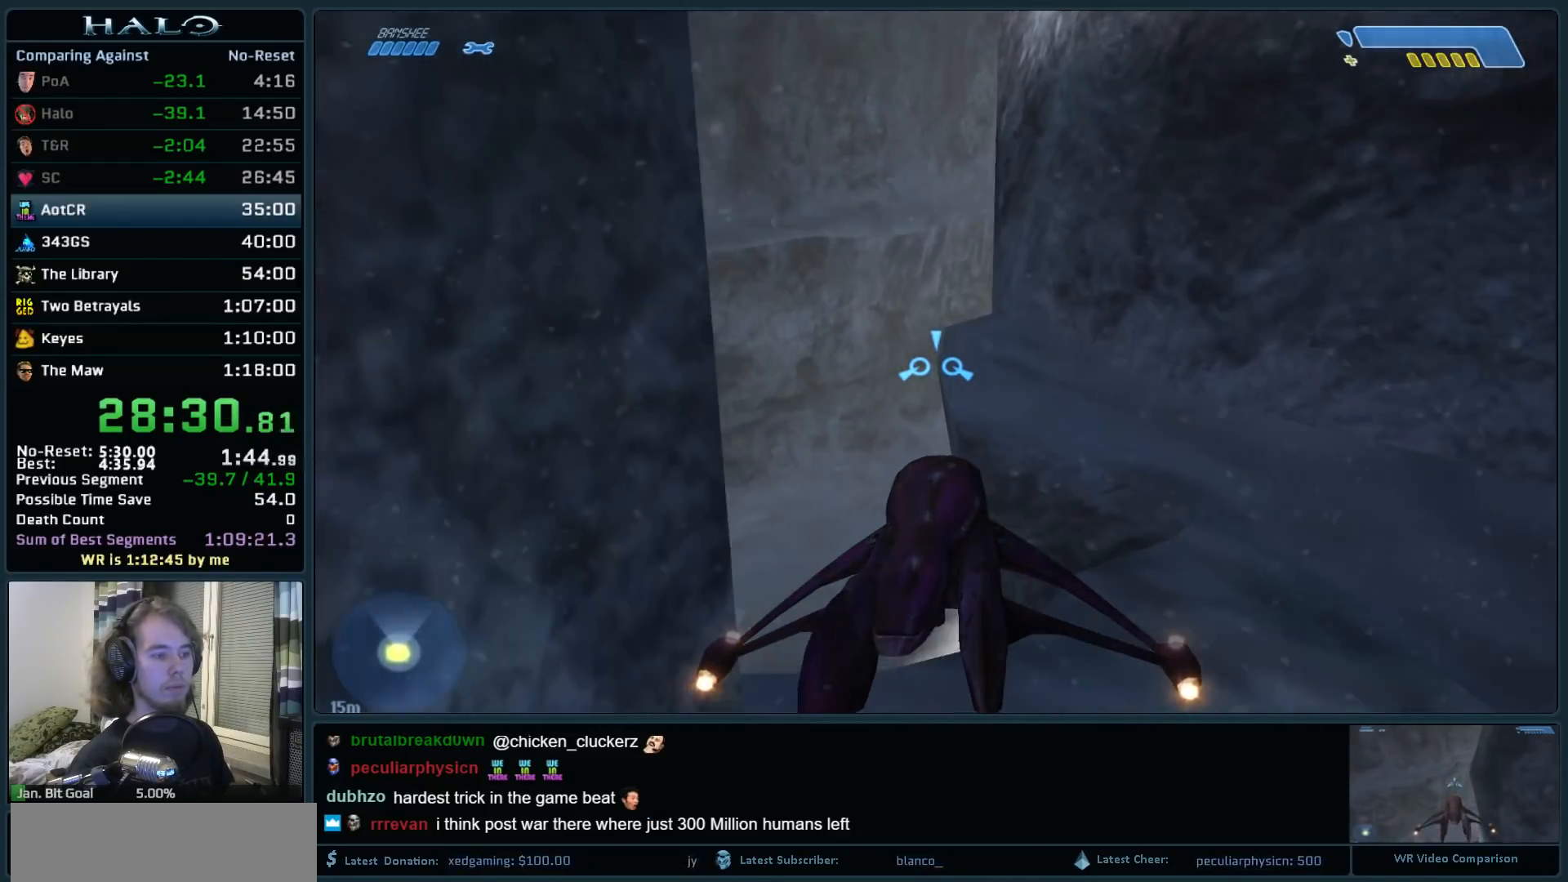
Gameplay with keyboard and mouse; each line is a JSON object with the keys and mouse buttons held at the frame after it. "events" lists presses ("down") and releases ("up") of ".", "0", "1", "2", "3", "4", "5", "6", "7", "8", "9", "a", "alt_l", "alt_r", "b", "backspace", "c", "caps_lock", "comma", "ctrl", "d", "down", "e", "f", "g", "h", "i", "j", "k", "l", "left", "m", "n", "o", "q", "r", "return", "right", "s", "shift", "space", "super", "t", "tab", "tilde", "u", "up", "v", "w", "x", "y", "z", "mouse_left", "mouse_right", "mouse_mb4" and "mouse_mb5" between this image and that frame as [ms after this image, input, new state], when the widget could be followed in between. "mouse_left", "mouse_right", "mouse_mb4", "mouse_mb5" = the "left", "right", "mb4", "mb5" buttons of the "mouse" list. No other keys are recorded. Not read: mouse_move.
{"keys": ["w"], "mouse": [], "events": []}
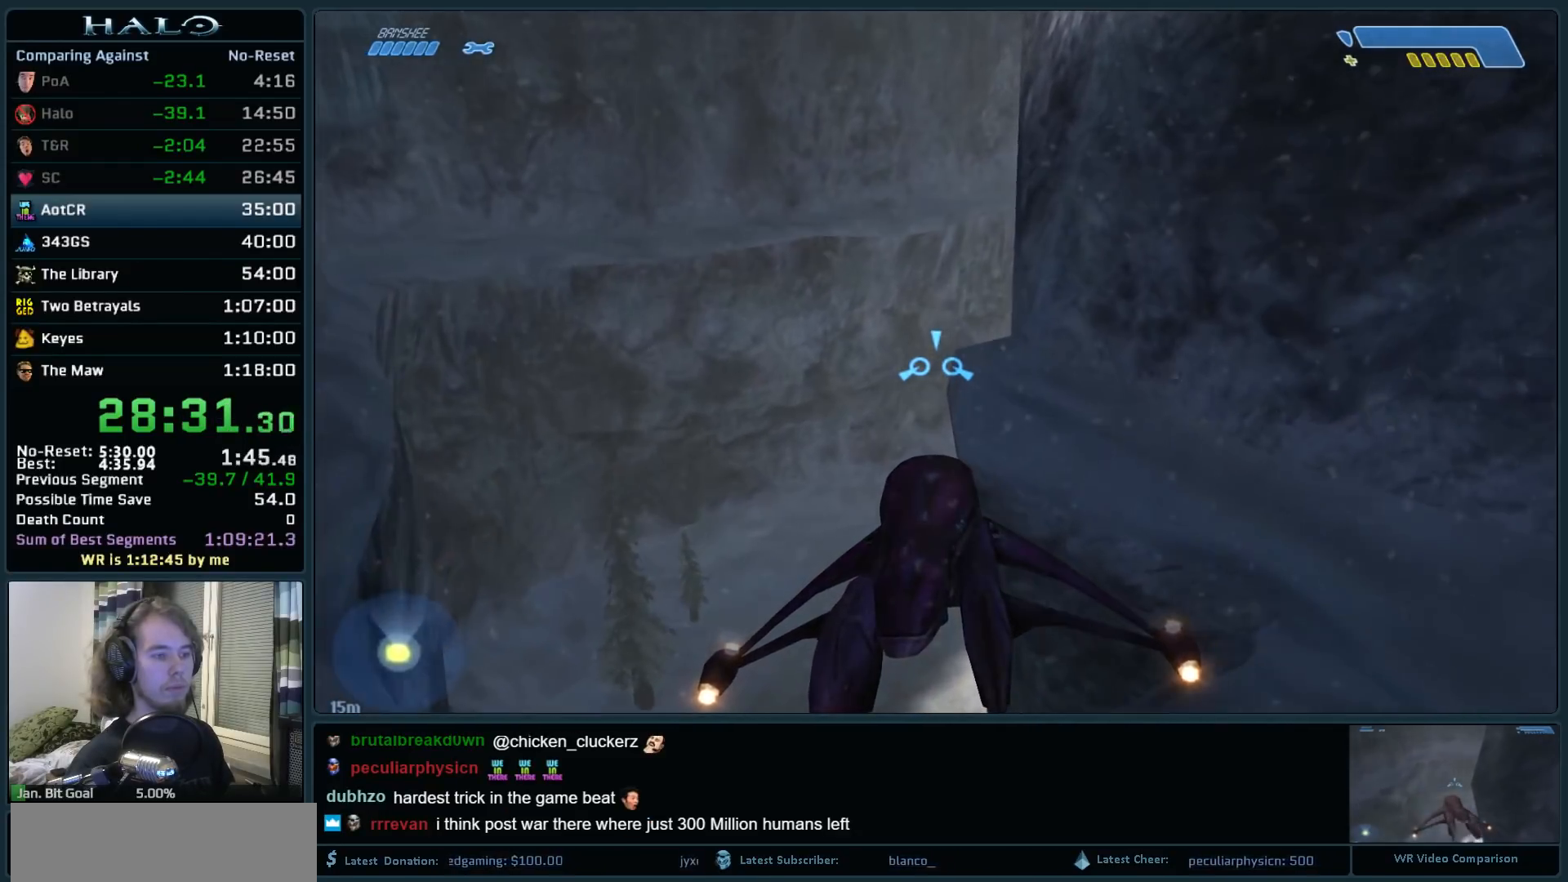
{"keys": ["w"], "mouse": [], "events": []}
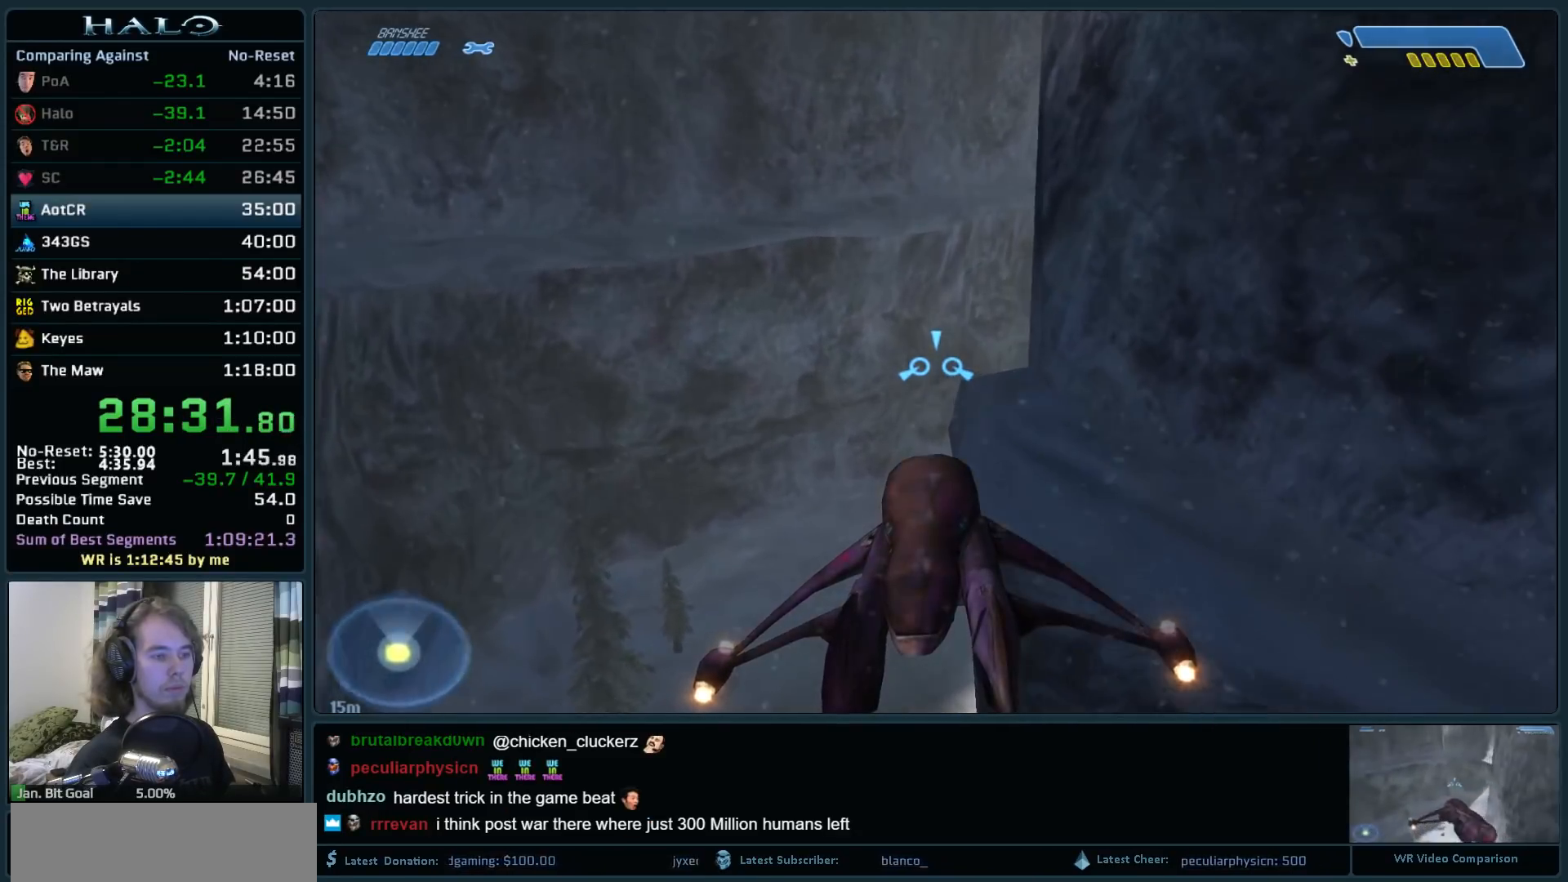
{"keys": ["w"], "mouse": [], "events": []}
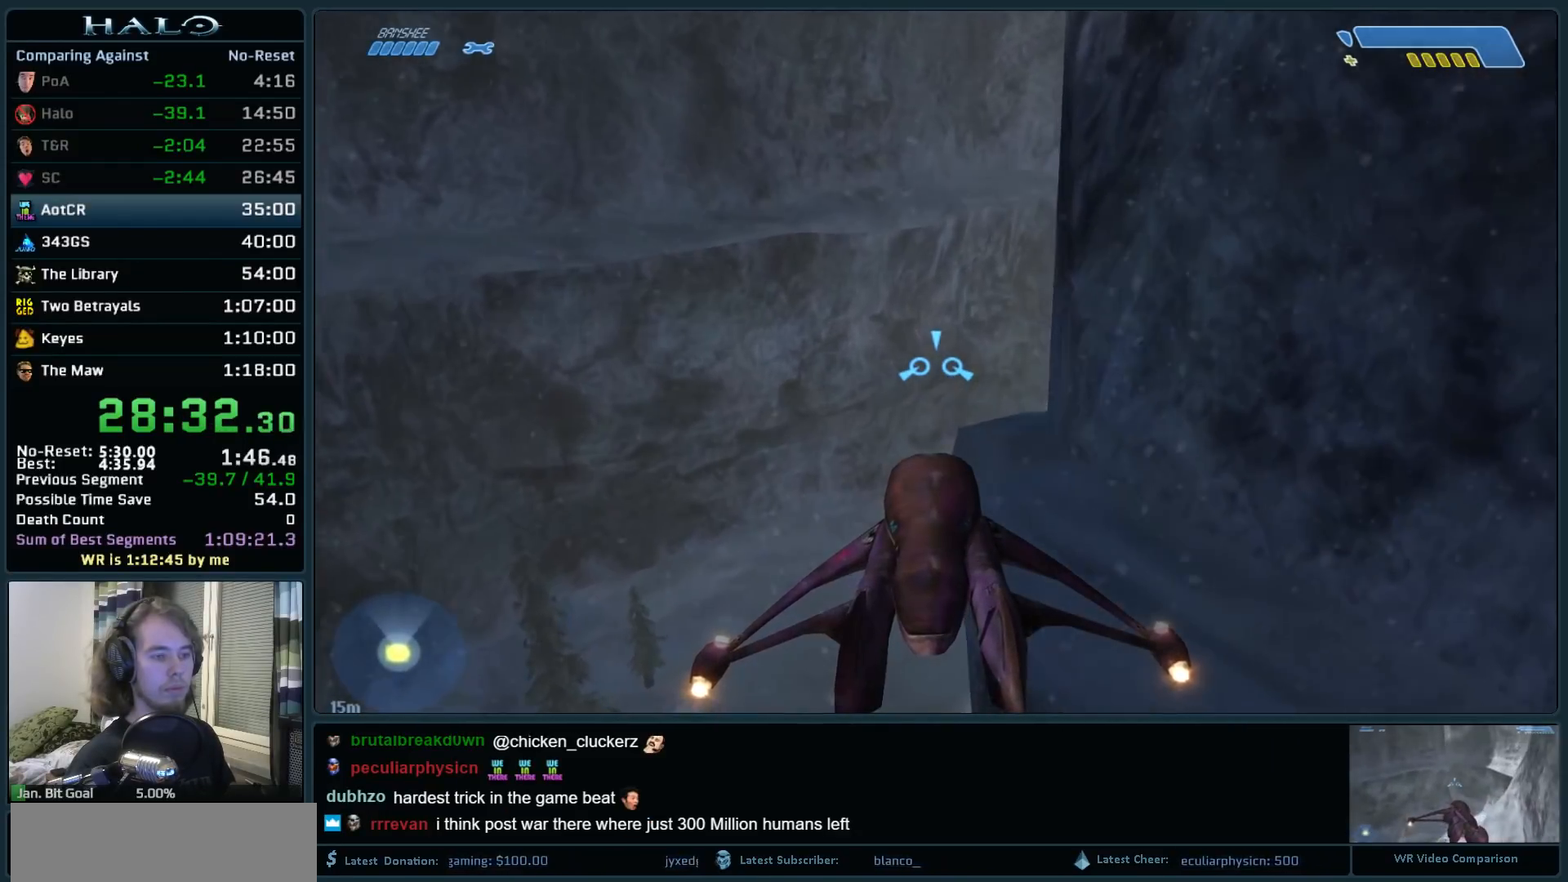
{"keys": ["w"], "mouse": [], "events": []}
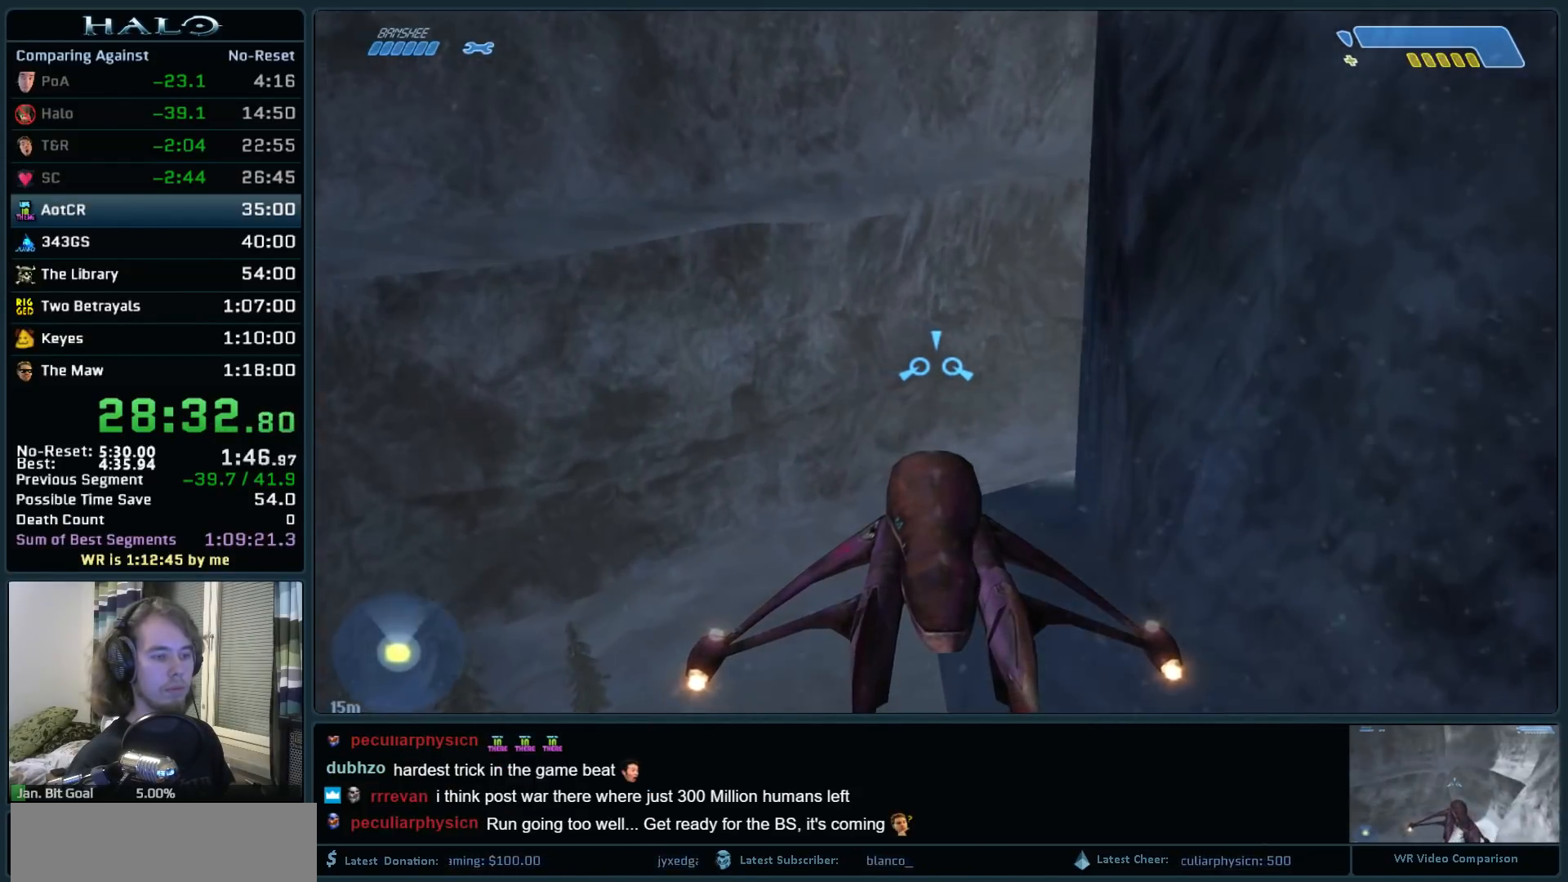
{"keys": ["w"], "mouse": [], "events": []}
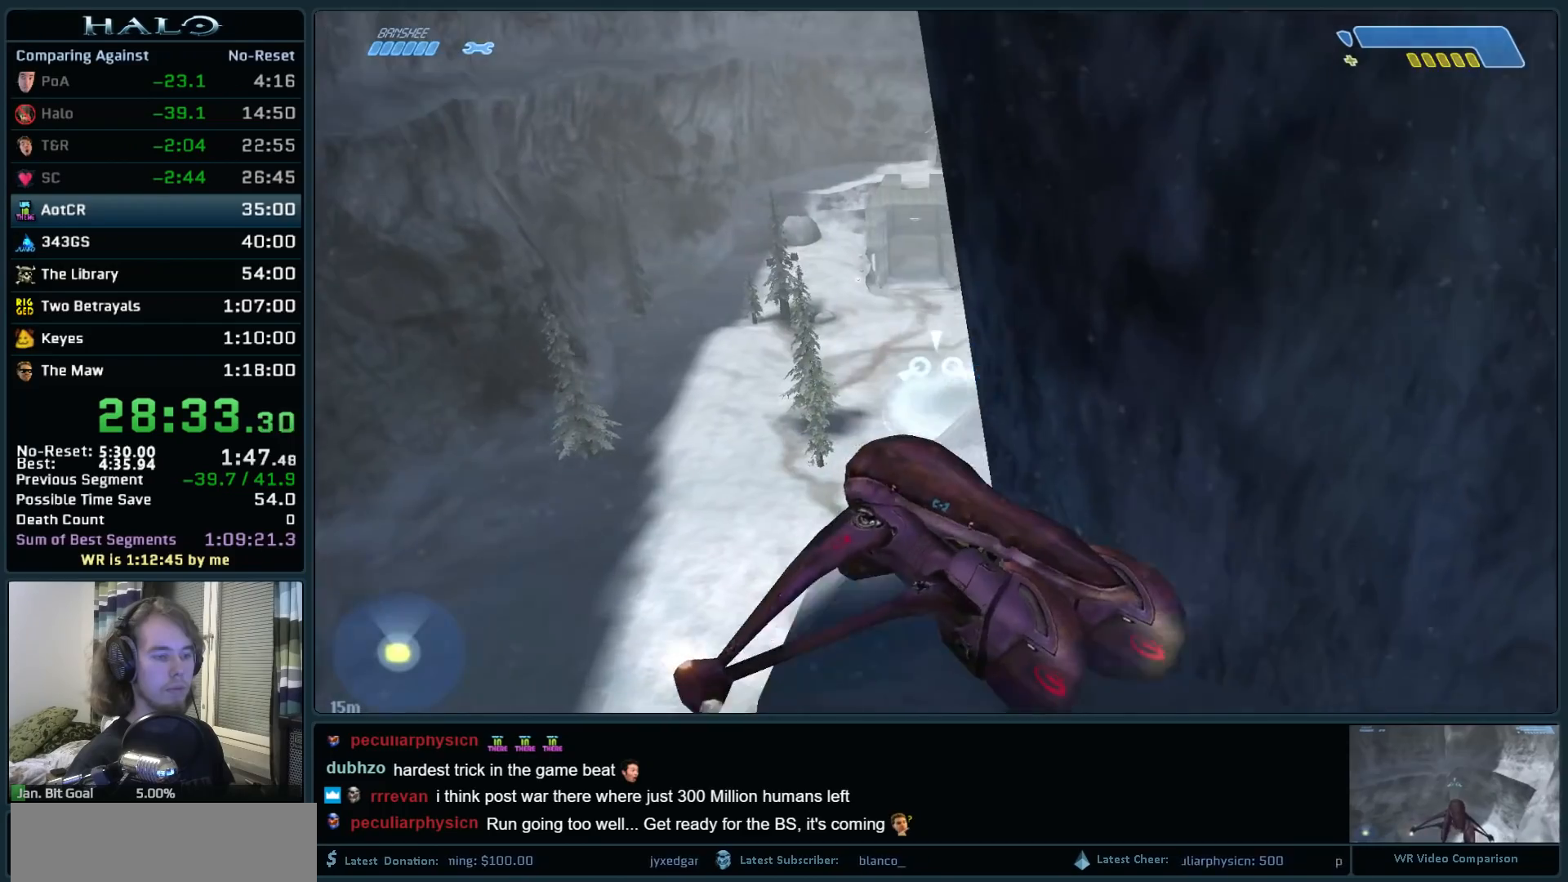
{"keys": ["w"], "mouse": [], "events": []}
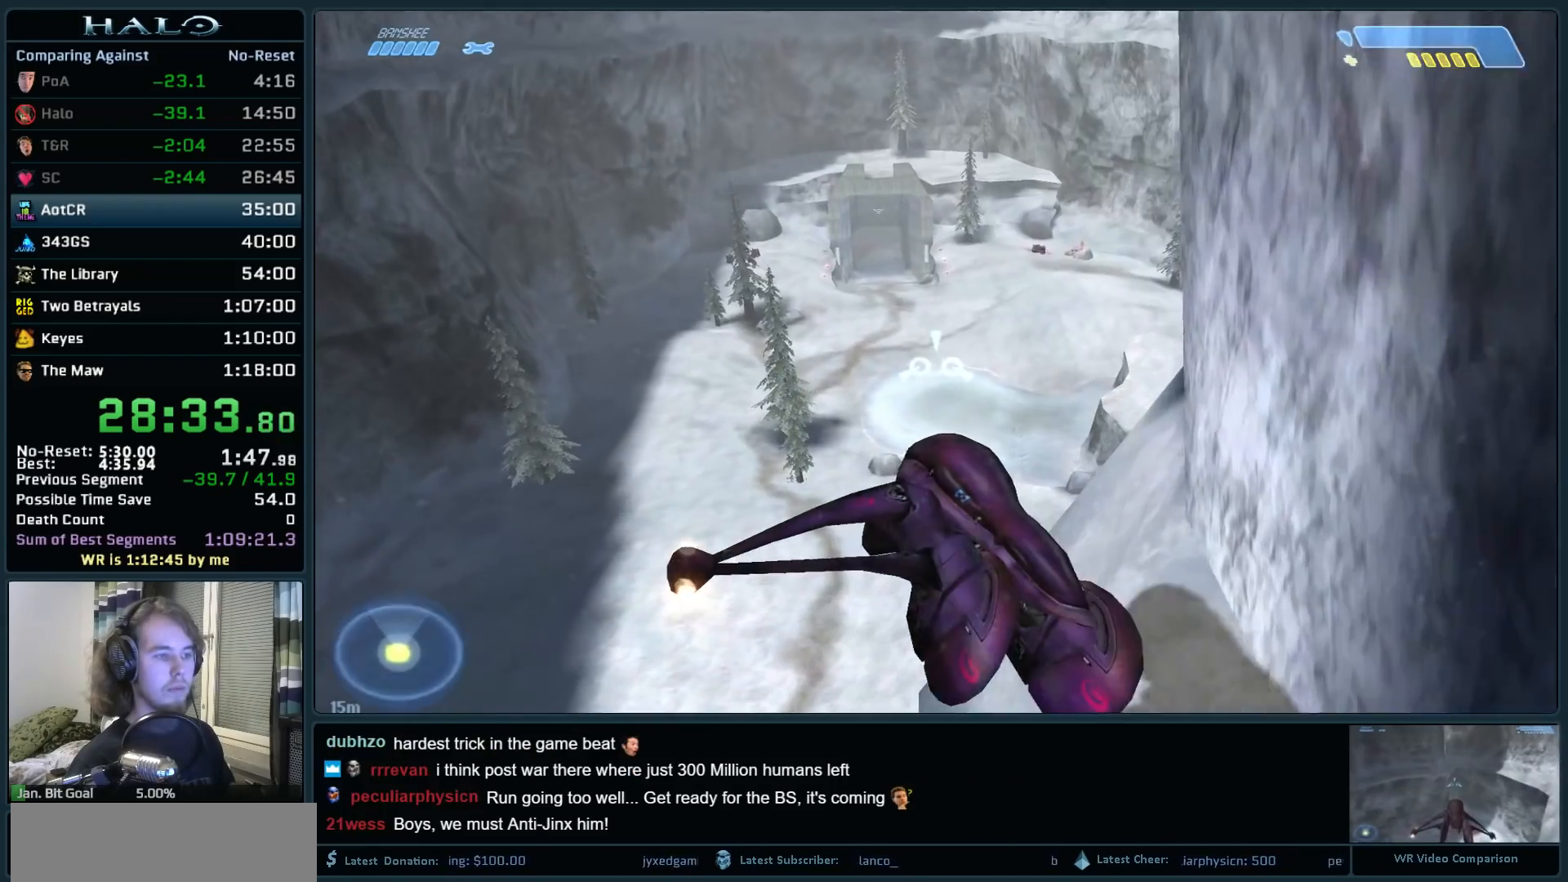
{"keys": ["w"], "mouse": [], "events": []}
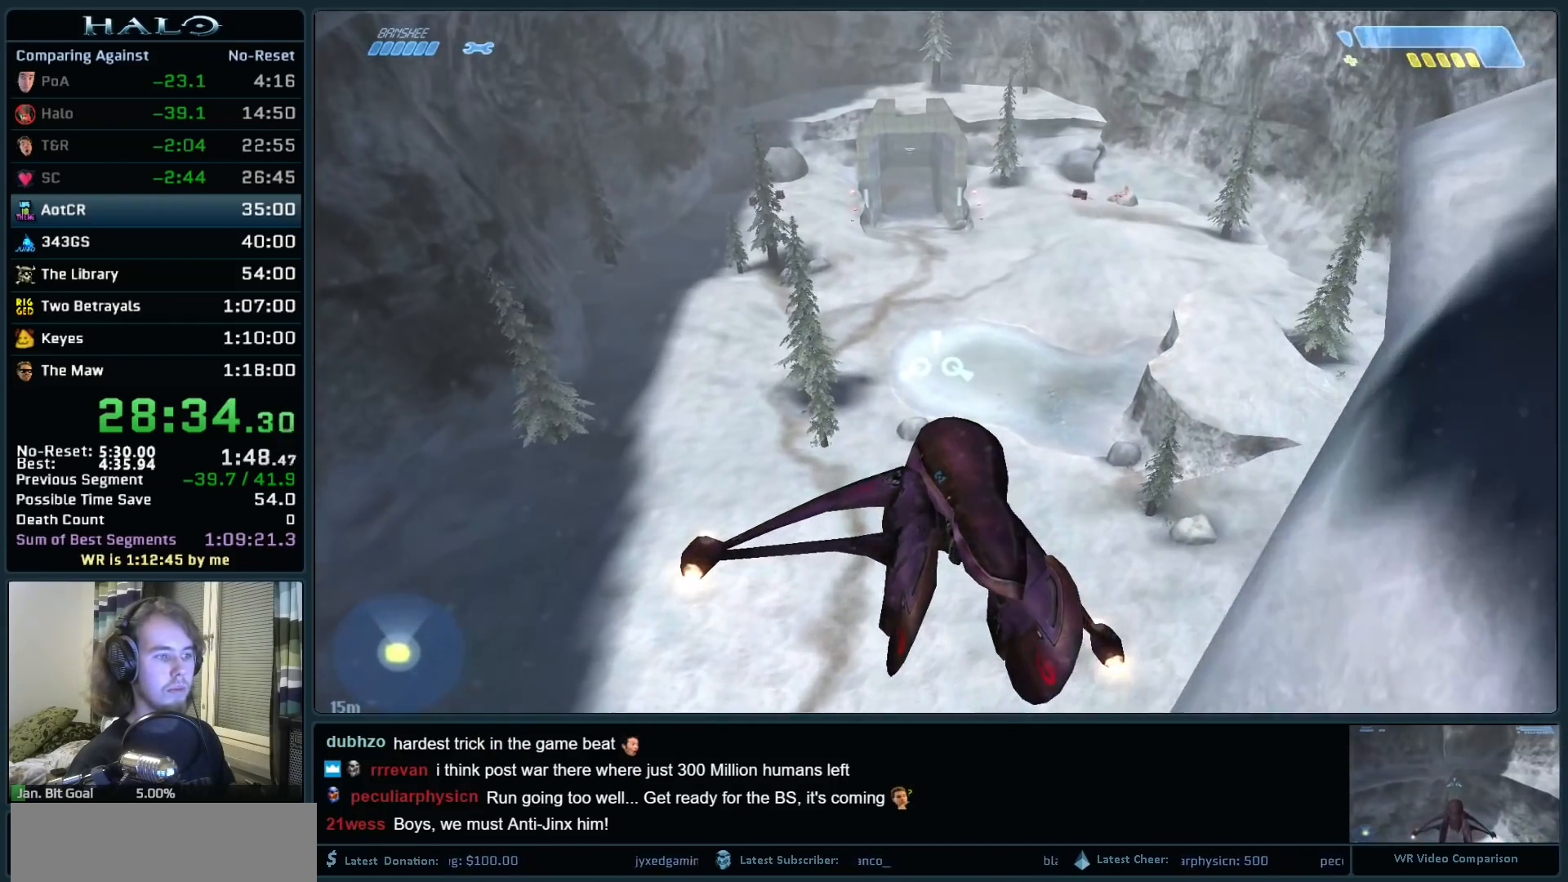
{"keys": ["w"], "mouse": [], "events": []}
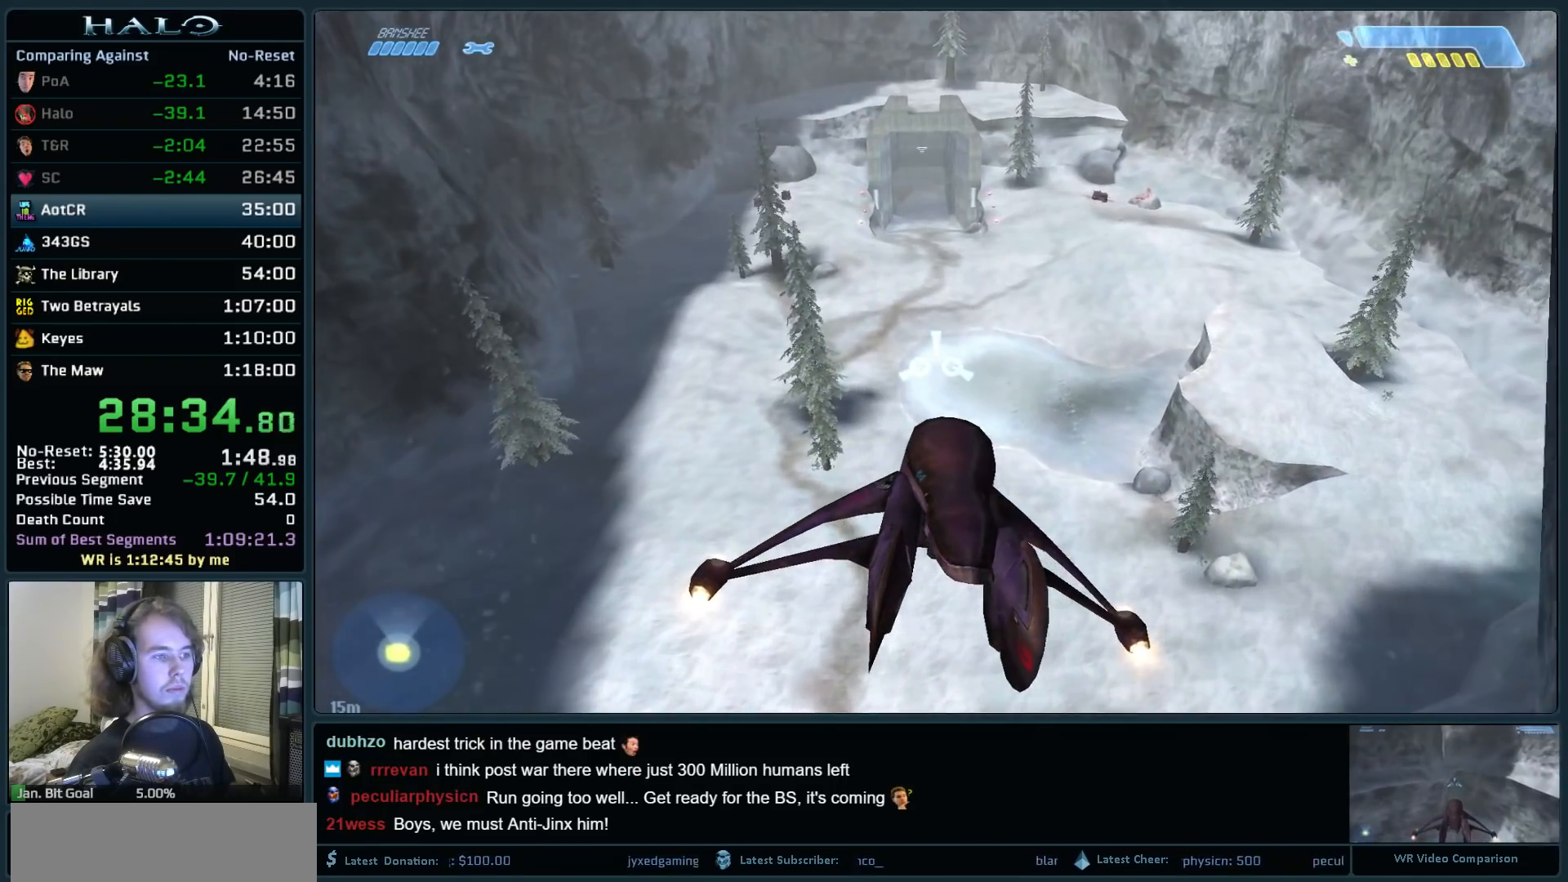
{"keys": ["w"], "mouse": [], "events": []}
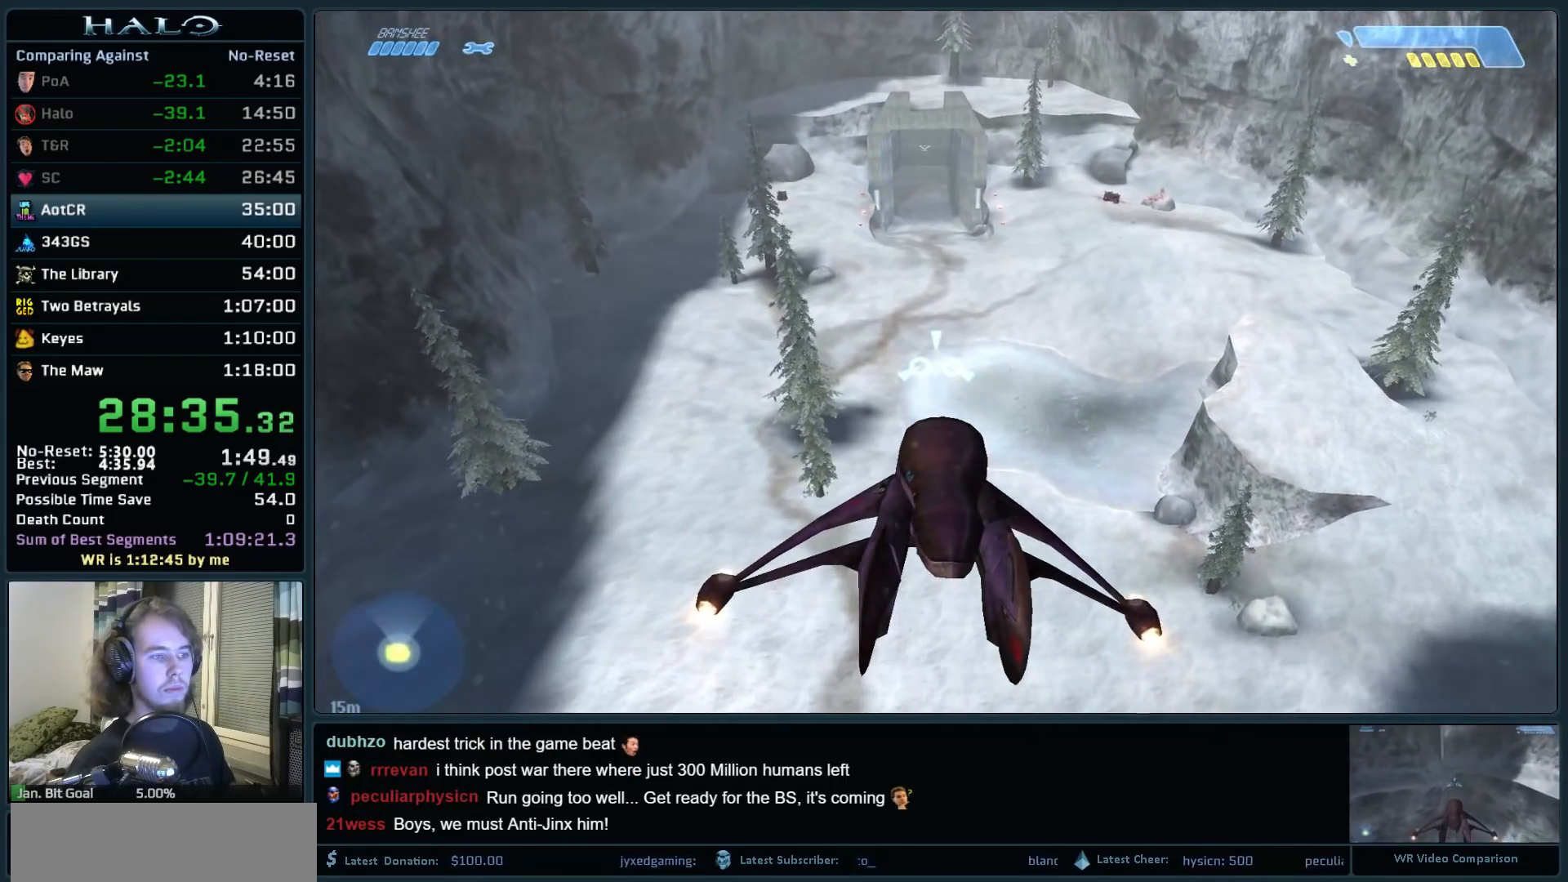
{"keys": ["w"], "mouse": [], "events": [[83, "mouse_left", "down"], [500, "mouse_left", "up"]]}
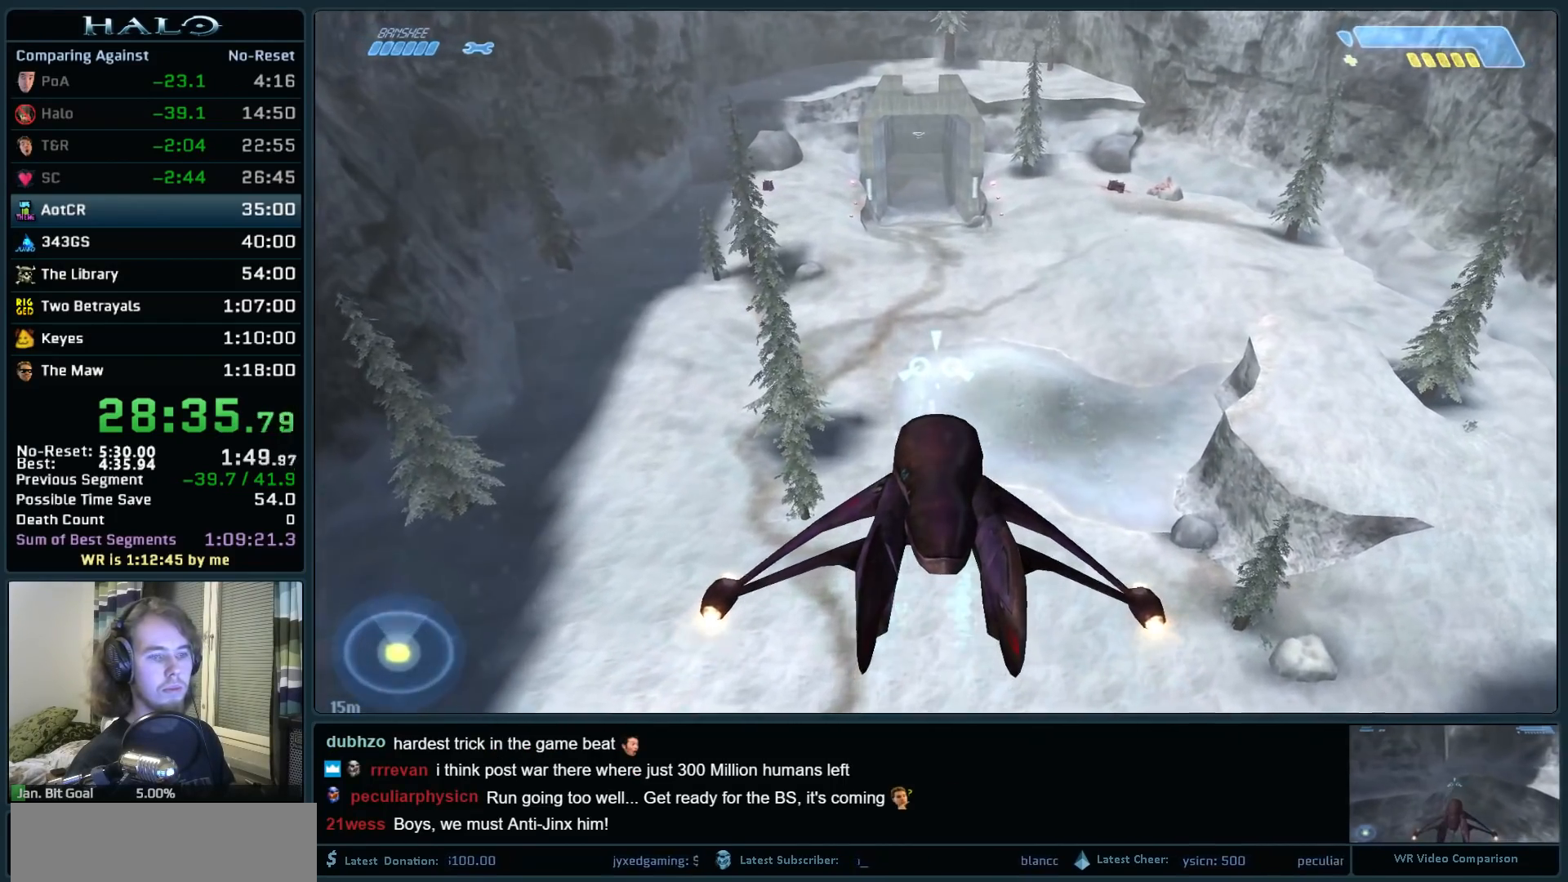
{"keys": ["w"], "mouse": ["left"], "events": [[467, "mouse_left", "down"]]}
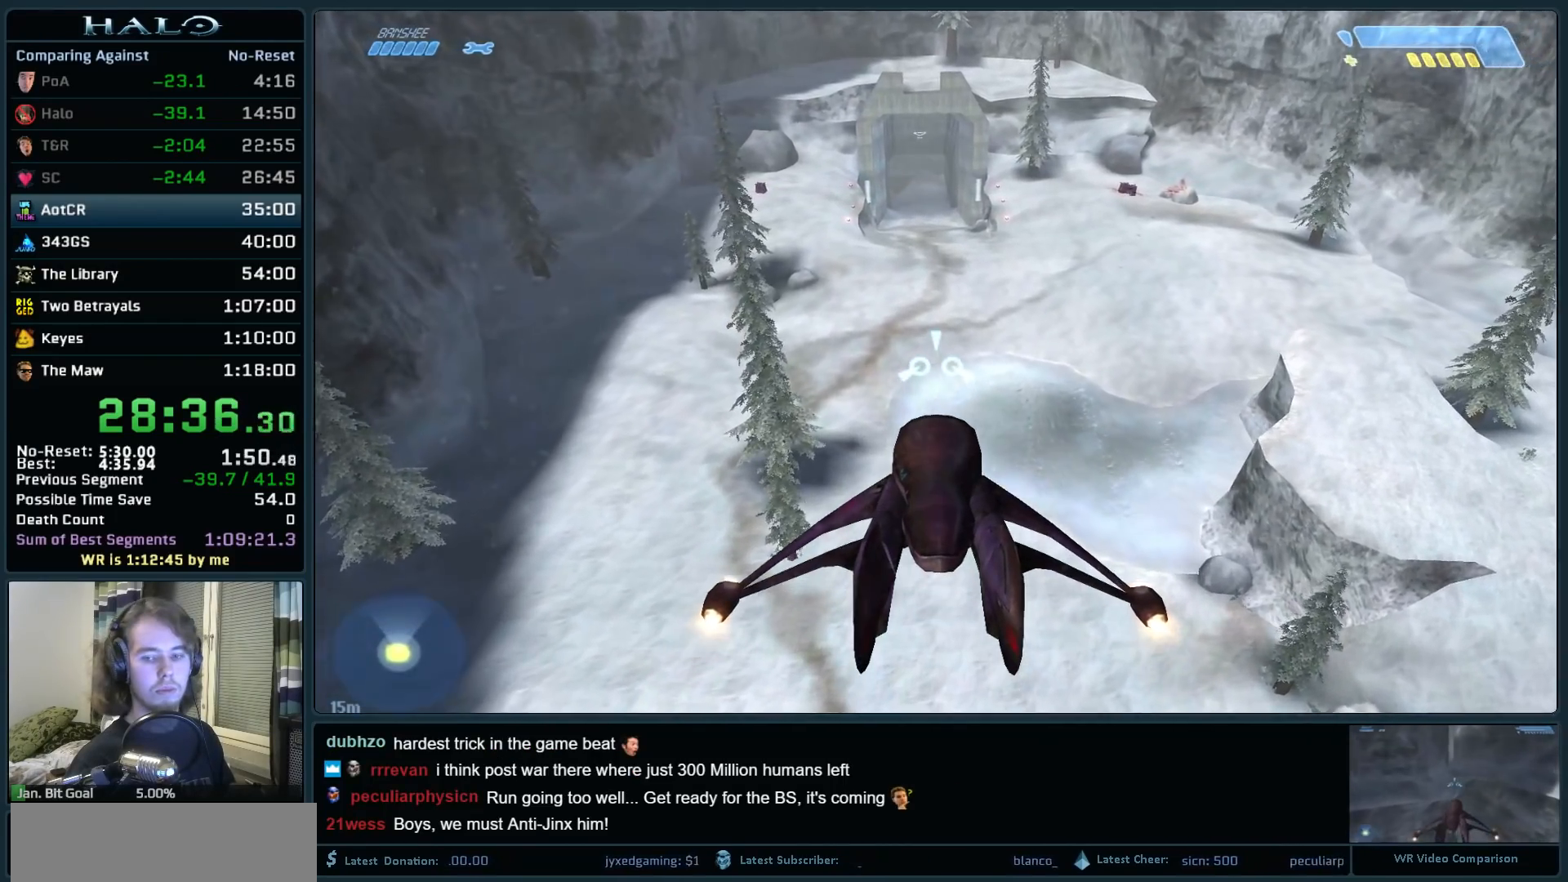
{"keys": ["w"], "mouse": ["left"], "events": [[67, "mouse_left", "up"], [167, "mouse_left", "down"], [250, "mouse_left", "up"], [483, "mouse_left", "down"]]}
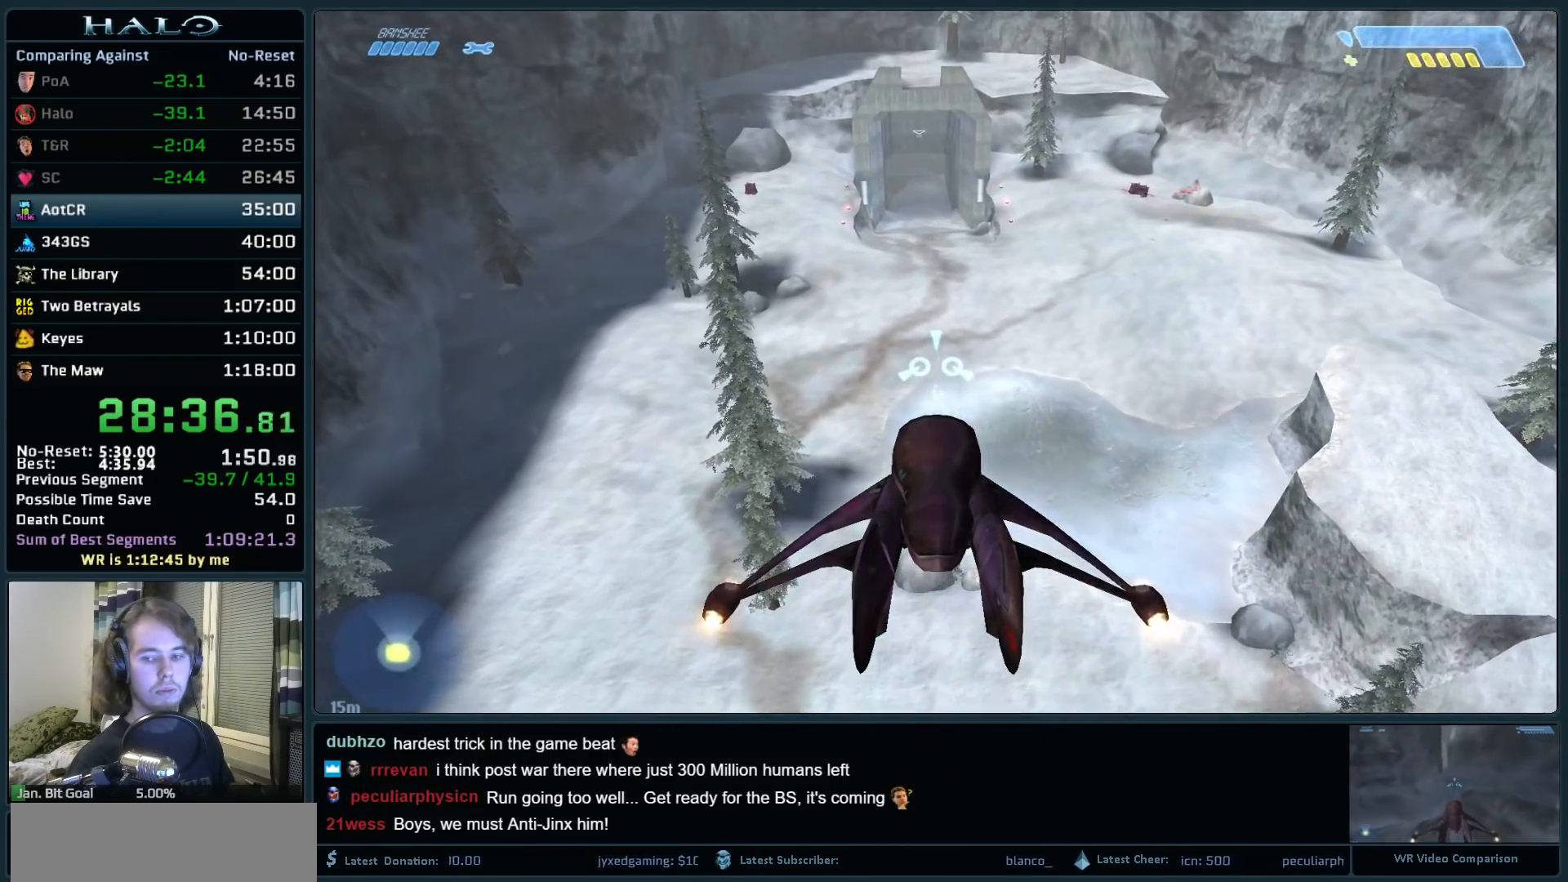
{"keys": ["w"], "mouse": [], "events": [[133, "mouse_left", "up"], [317, "mouse_left", "down"], [467, "mouse_left", "up"]]}
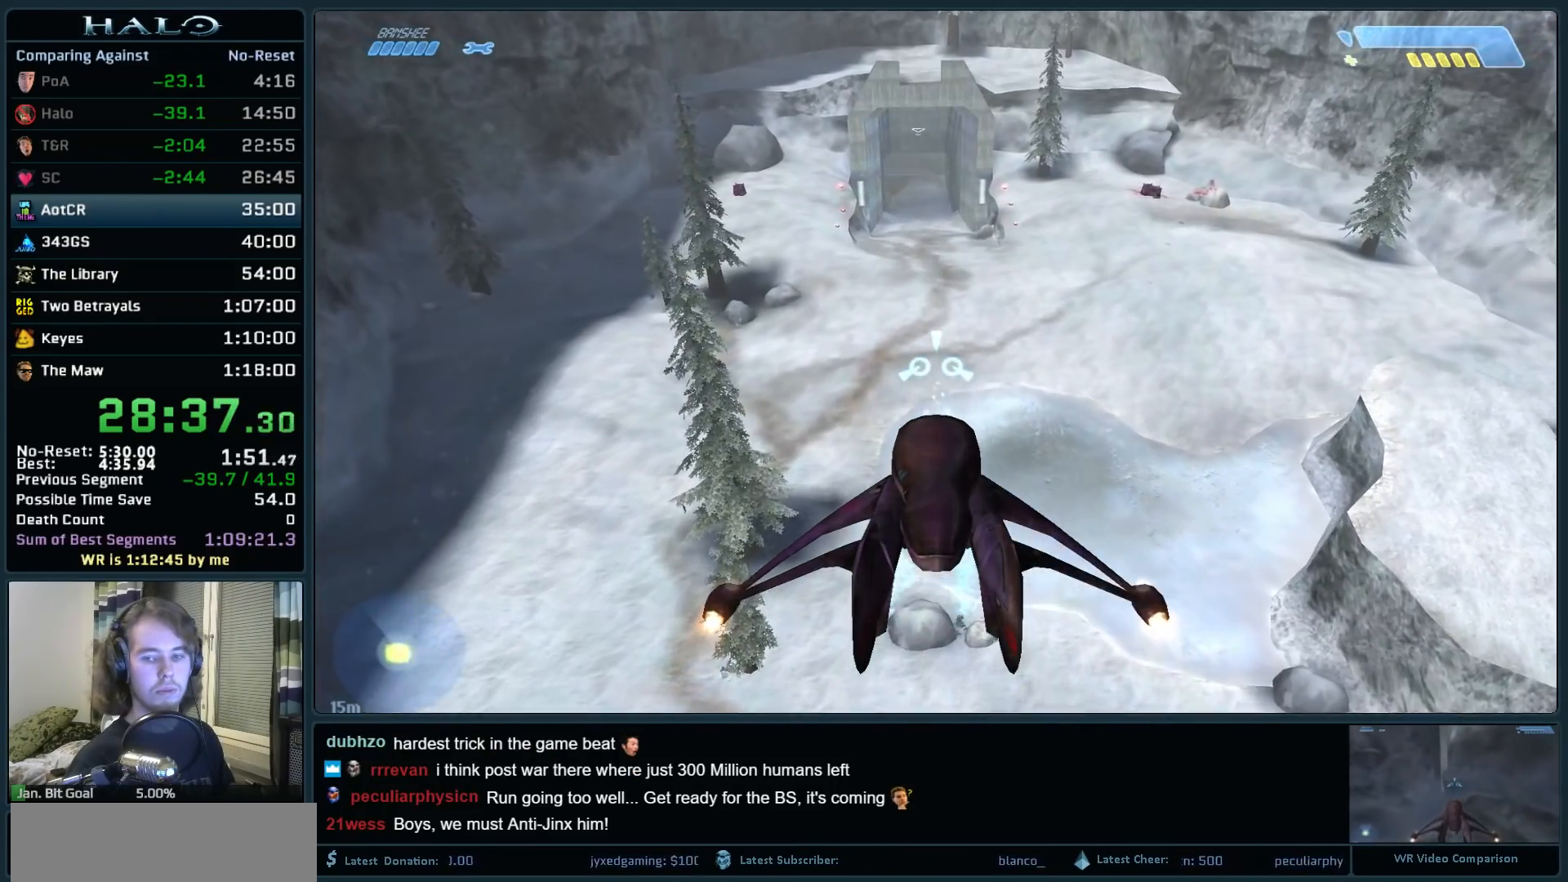
{"keys": ["w"], "mouse": [], "events": [[200, "mouse_left", "down"], [283, "mouse_left", "up"], [333, "mouse_left", "down"], [467, "mouse_left", "up"]]}
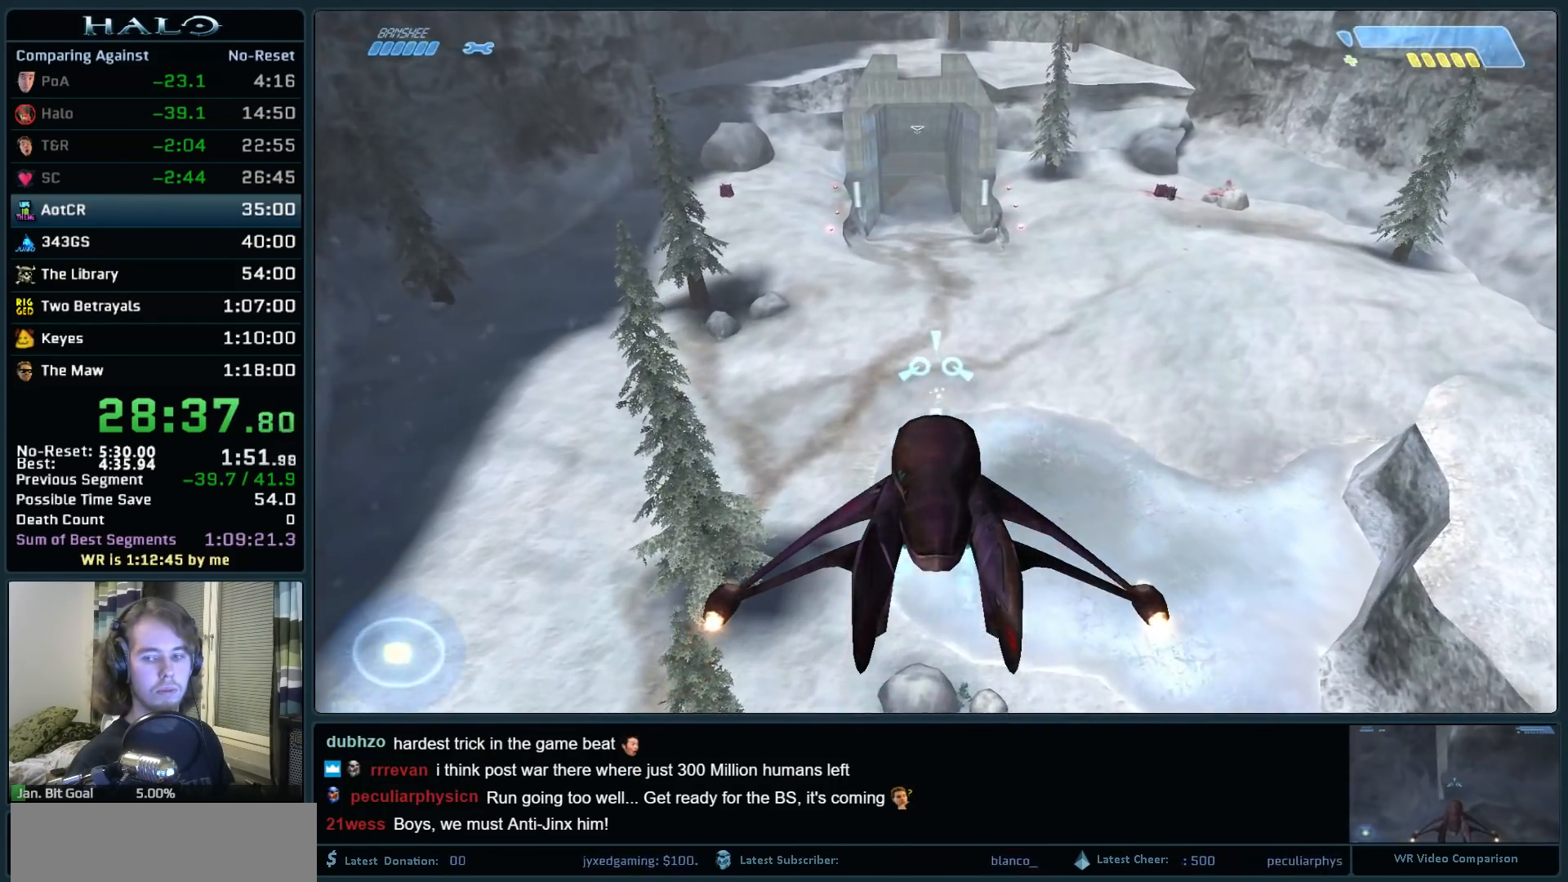
{"keys": ["w"], "mouse": [], "events": [[200, "mouse_left", "down"], [300, "mouse_left", "up"]]}
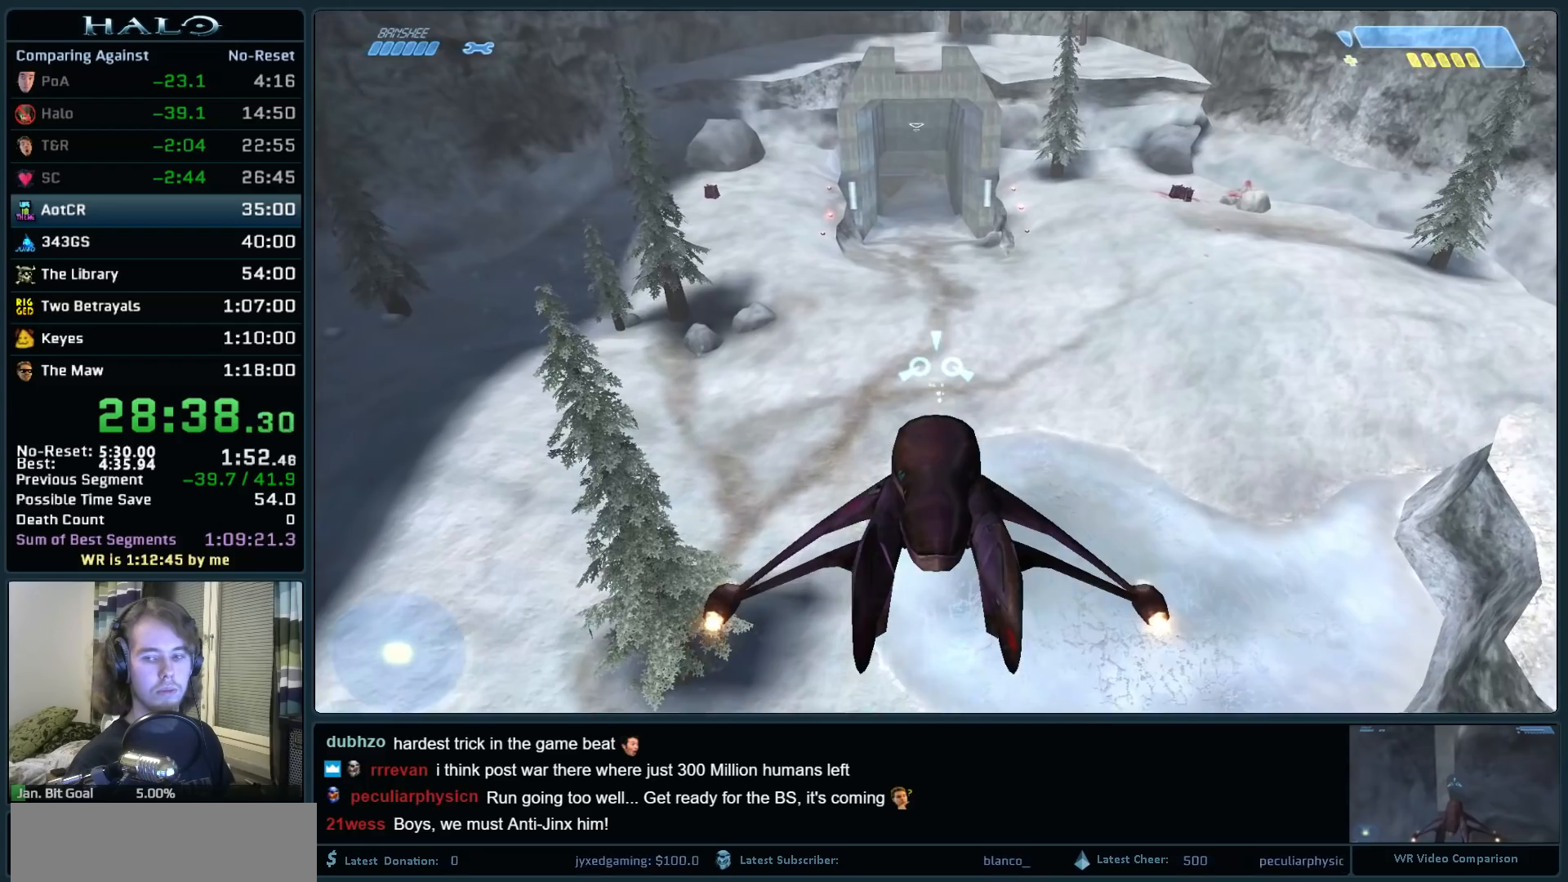
{"keys": ["w"], "mouse": [], "events": [[33, "mouse_right", "down"], [183, "mouse_right", "up"]]}
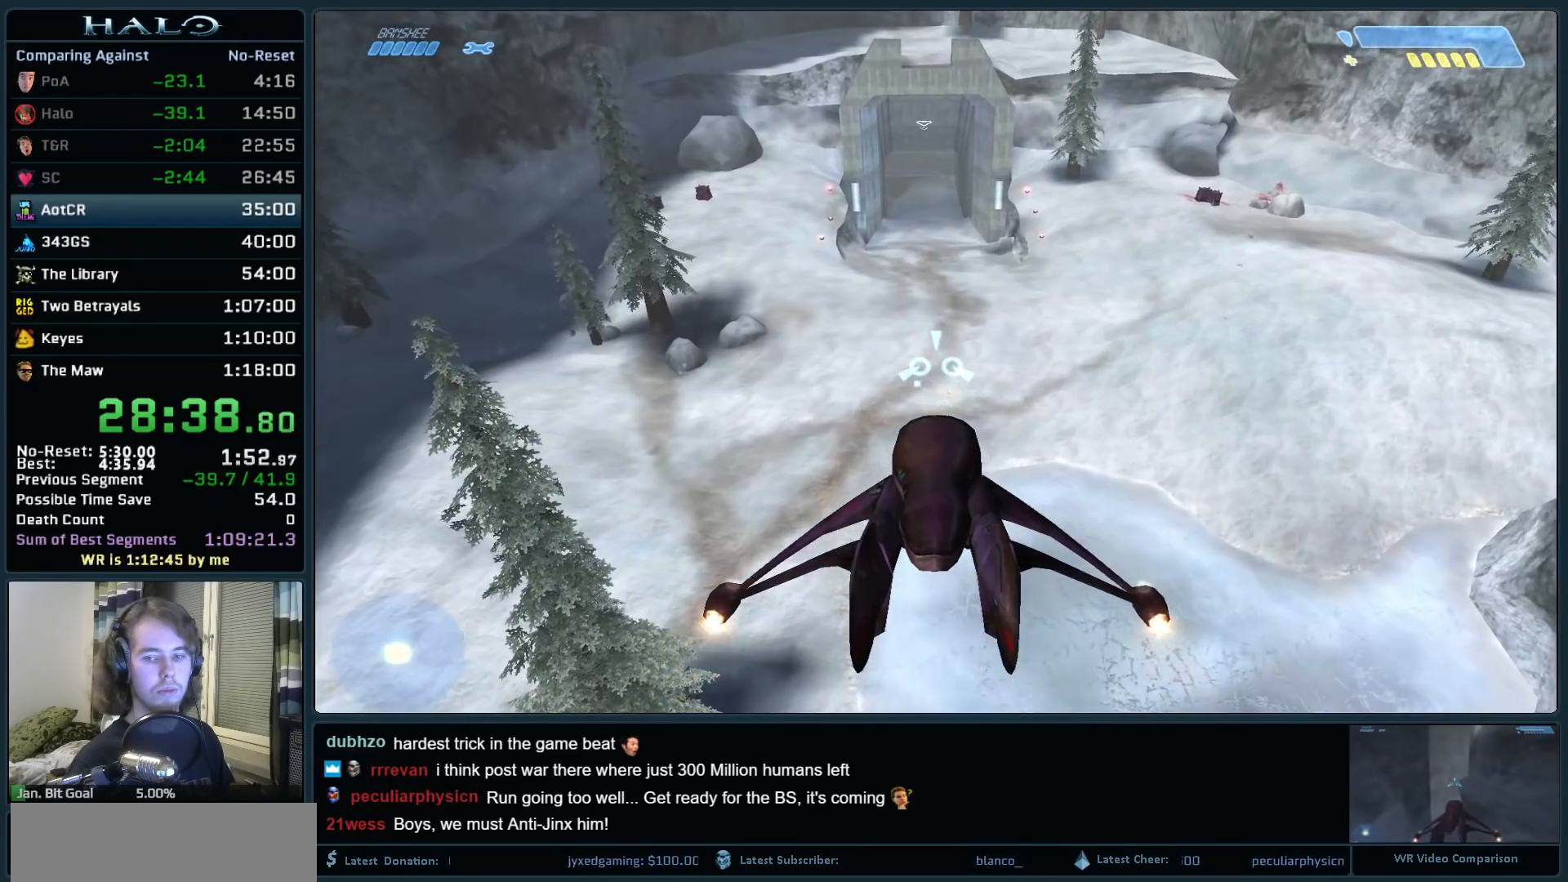
{"keys": ["w"], "mouse": ["left"], "events": [[283, "mouse_left", "down"], [383, "mouse_left", "up"], [467, "mouse_left", "down"]]}
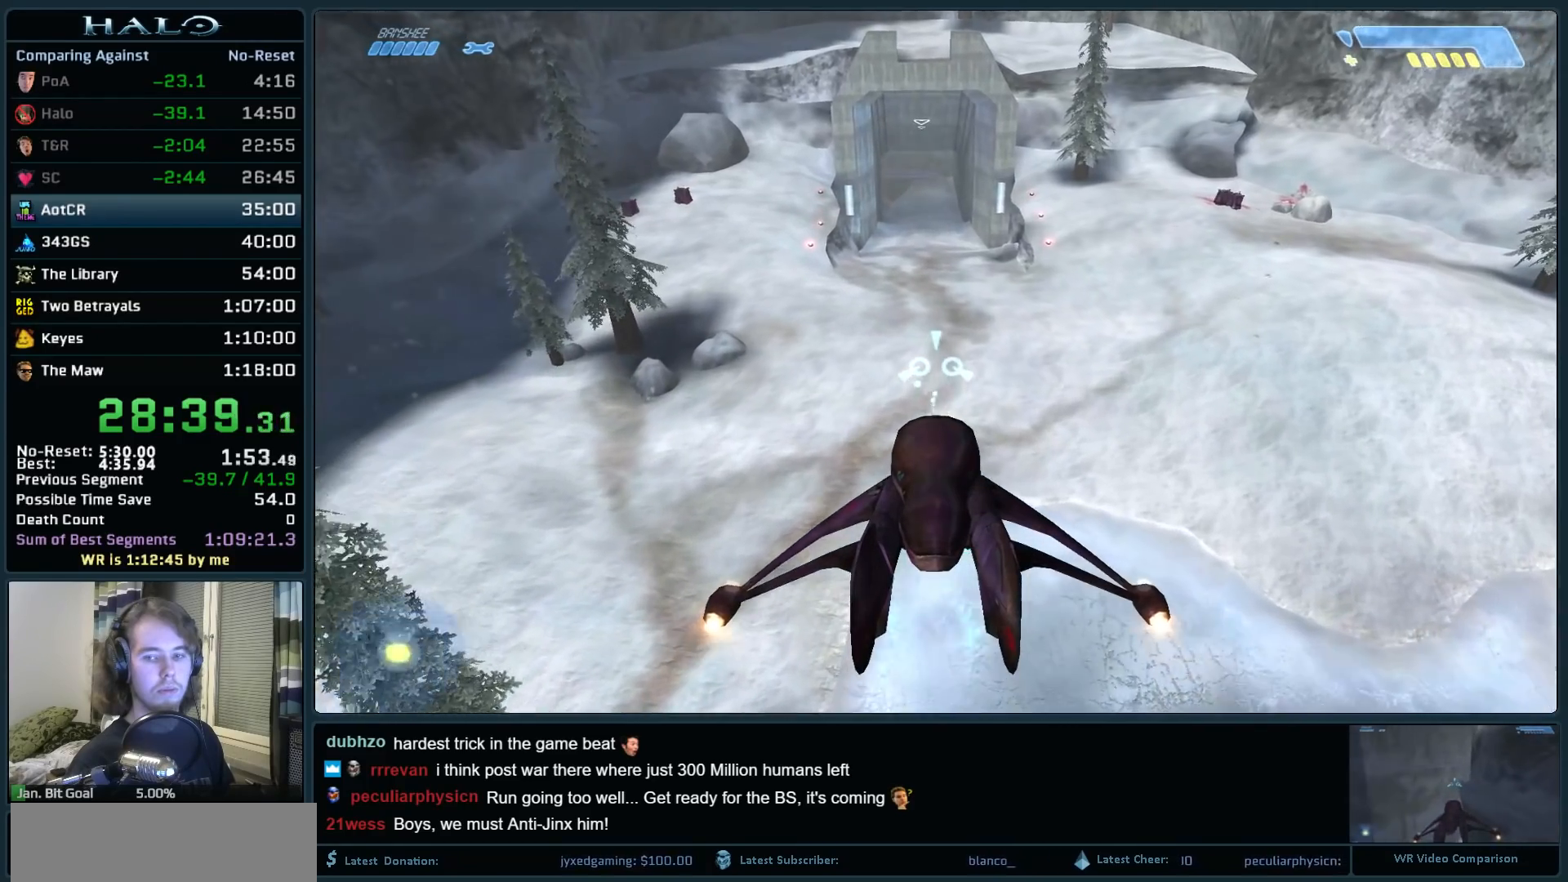
{"keys": ["w"], "mouse": [], "events": [[67, "mouse_left", "up"], [350, "mouse_left", "down"], [450, "mouse_left", "up"]]}
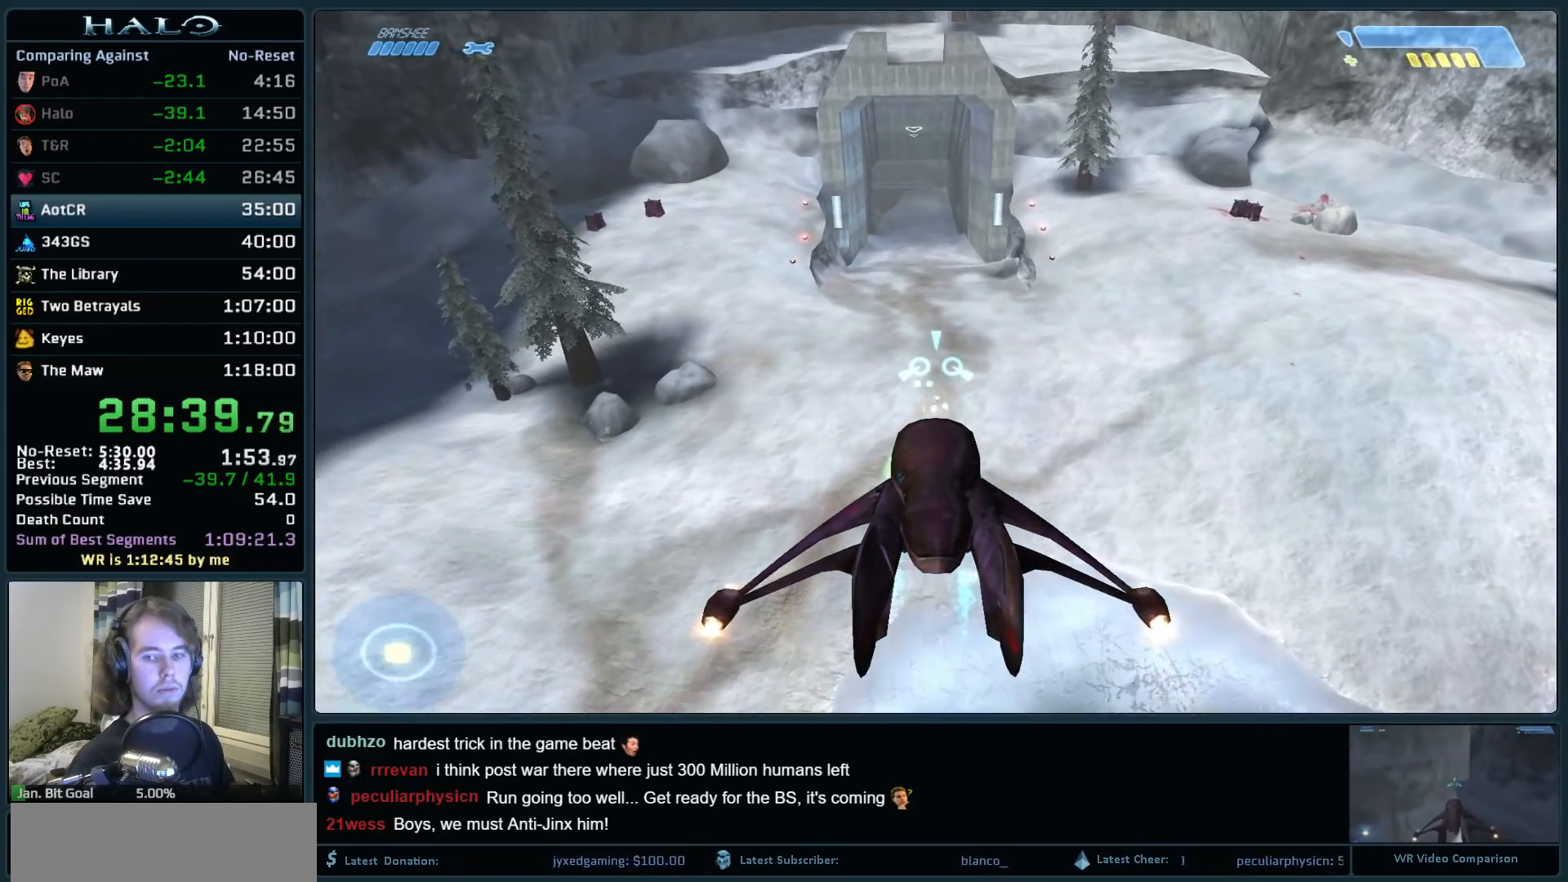
{"keys": ["w"], "mouse": ["left"], "events": [[183, "mouse_left", "down"], [317, "mouse_left", "up"], [500, "mouse_left", "down"]]}
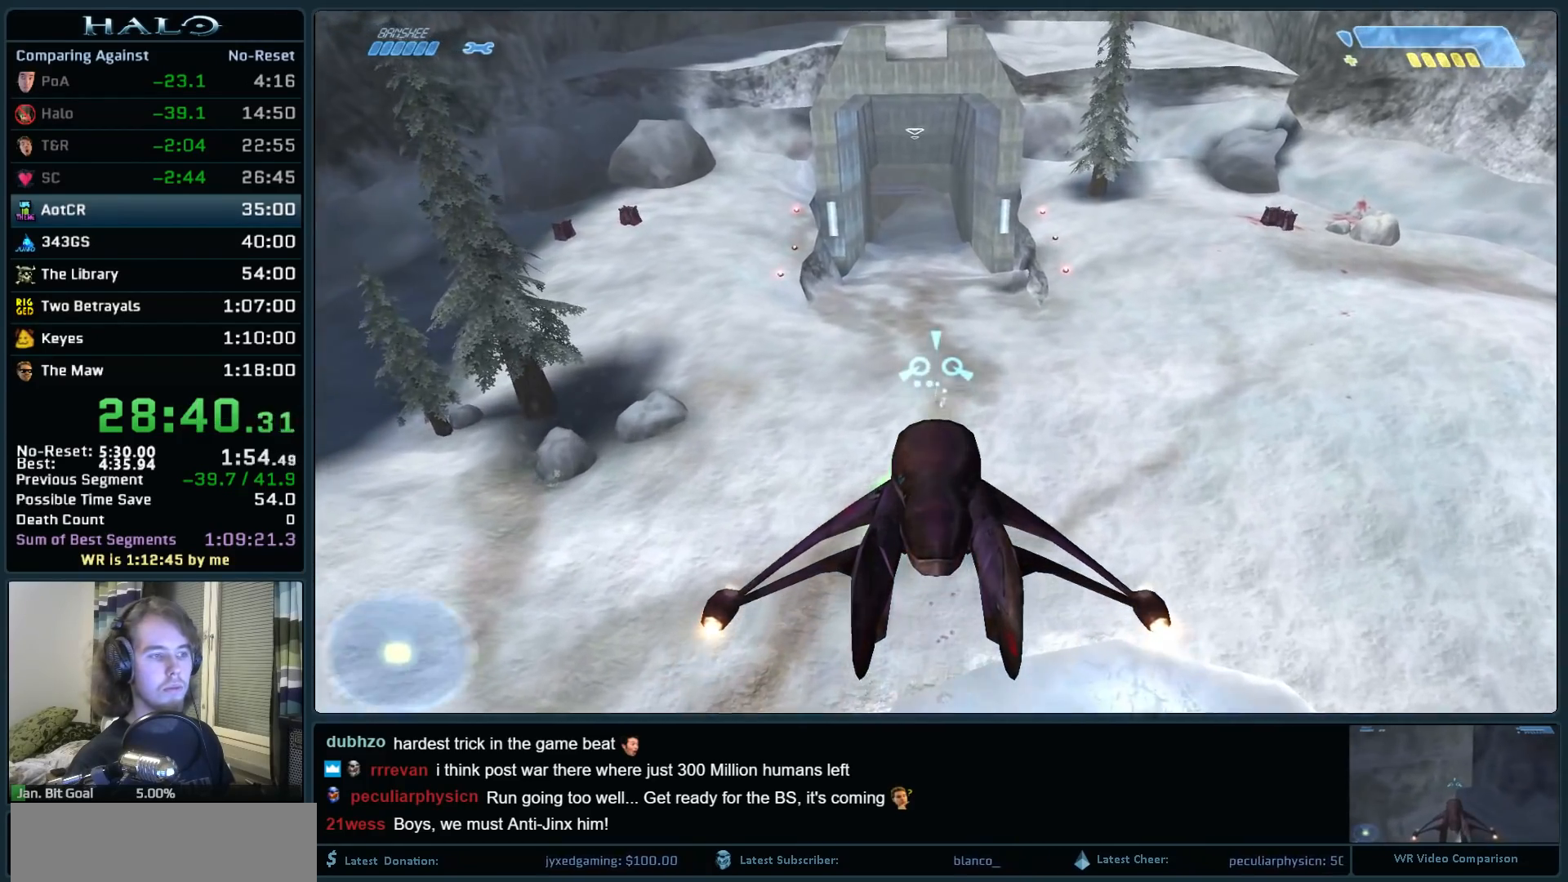
{"keys": ["w"], "mouse": [], "events": [[150, "mouse_left", "up"], [200, "mouse_left", "down"], [333, "mouse_left", "up"]]}
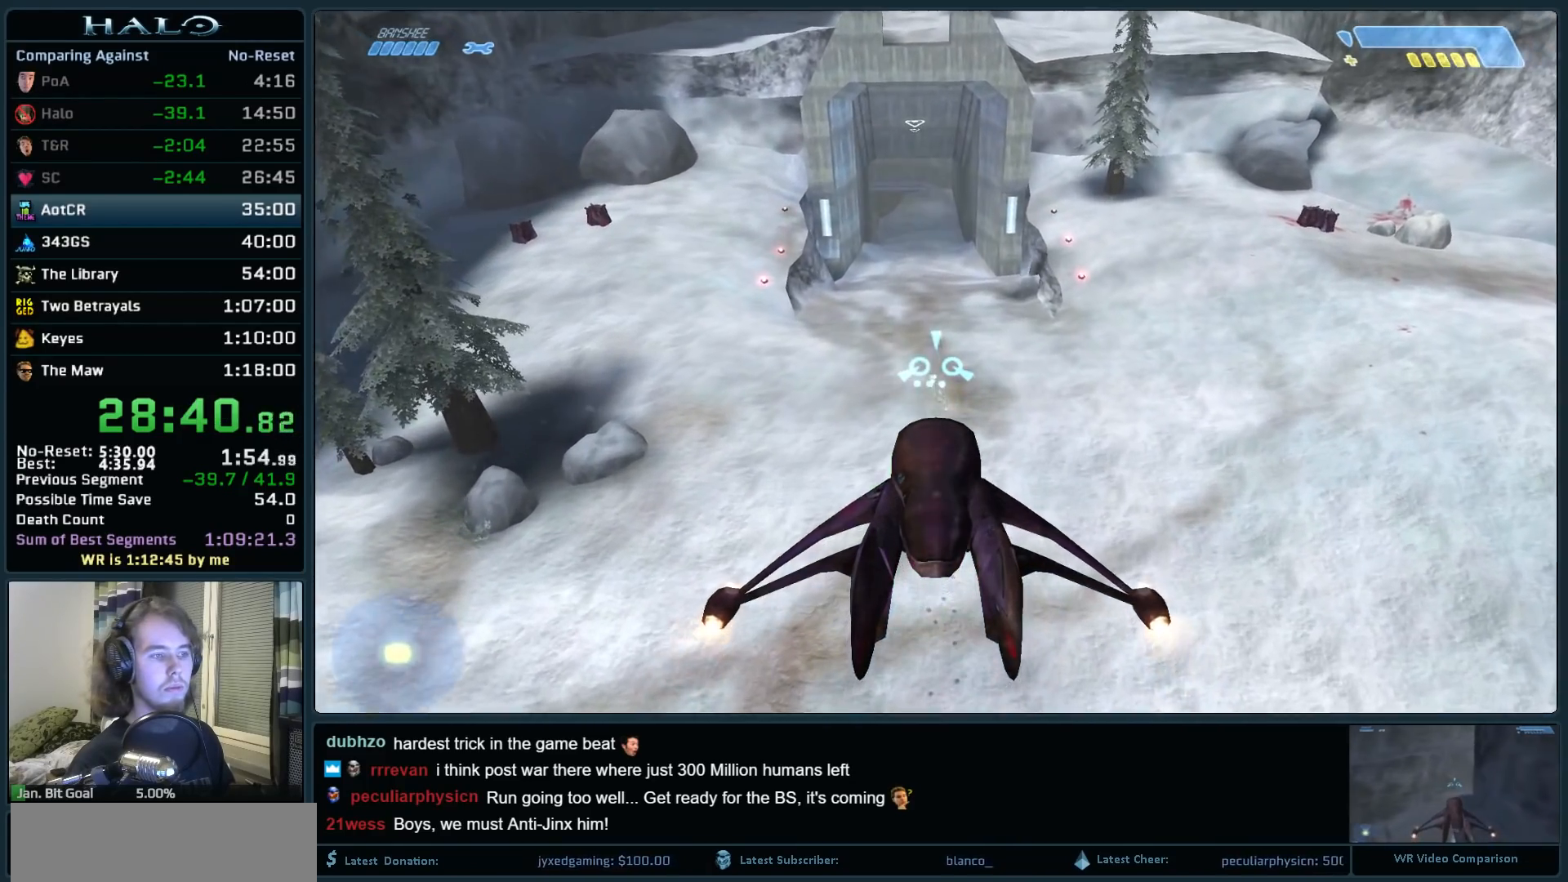
{"keys": ["w"], "mouse": ["right"], "events": [[67, "mouse_left", "down"], [167, "mouse_left", "up"], [450, "mouse_right", "down"]]}
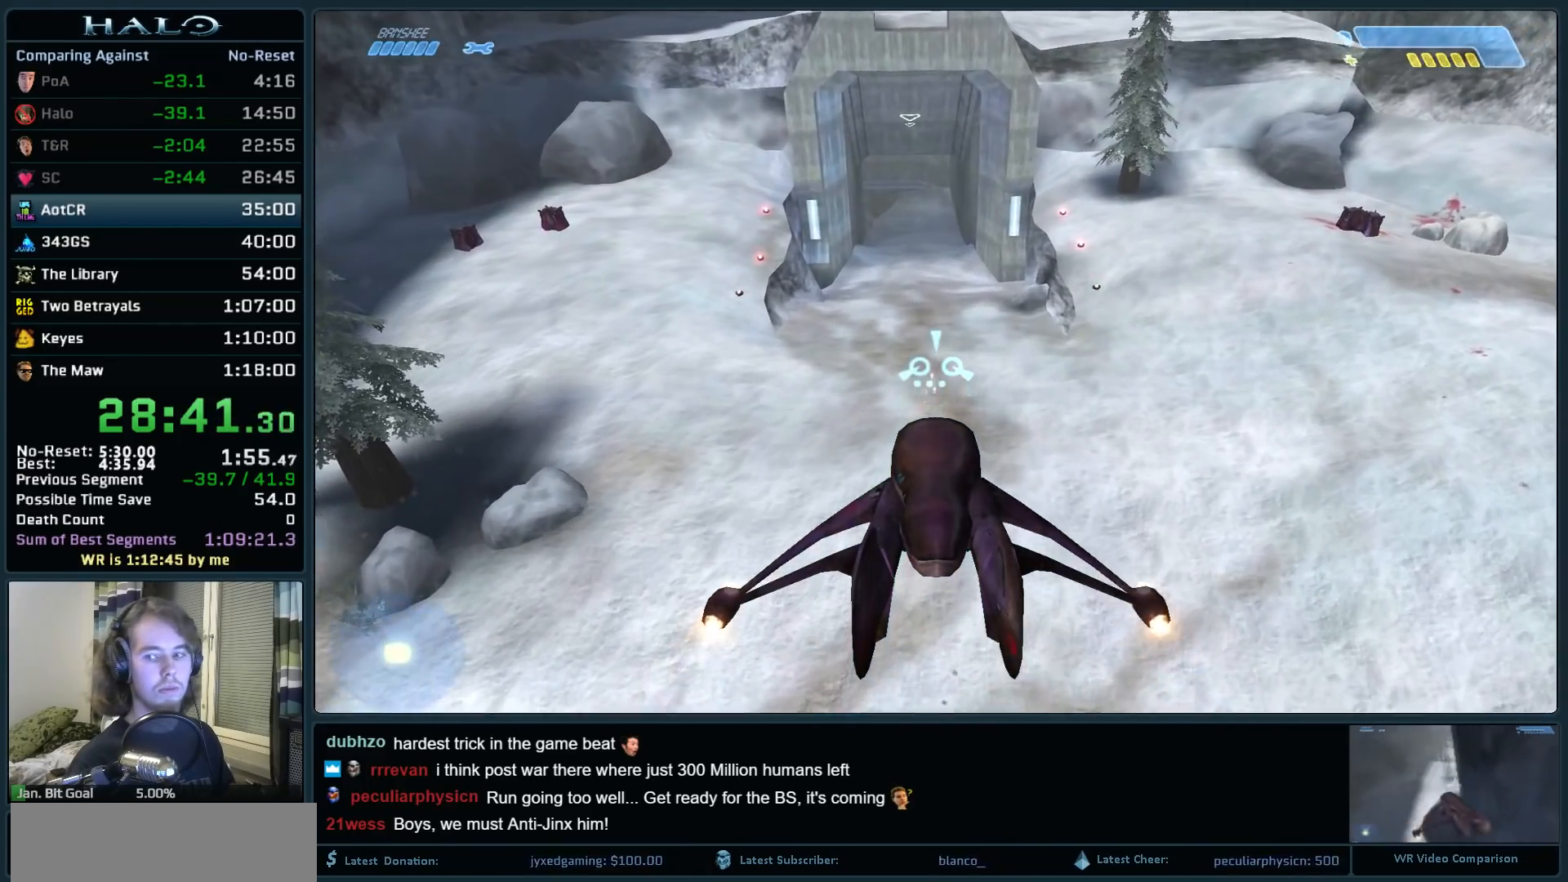
{"keys": ["w"], "mouse": [], "events": [[83, "mouse_right", "up"], [367, "mouse_right", "down"], [467, "mouse_right", "up"]]}
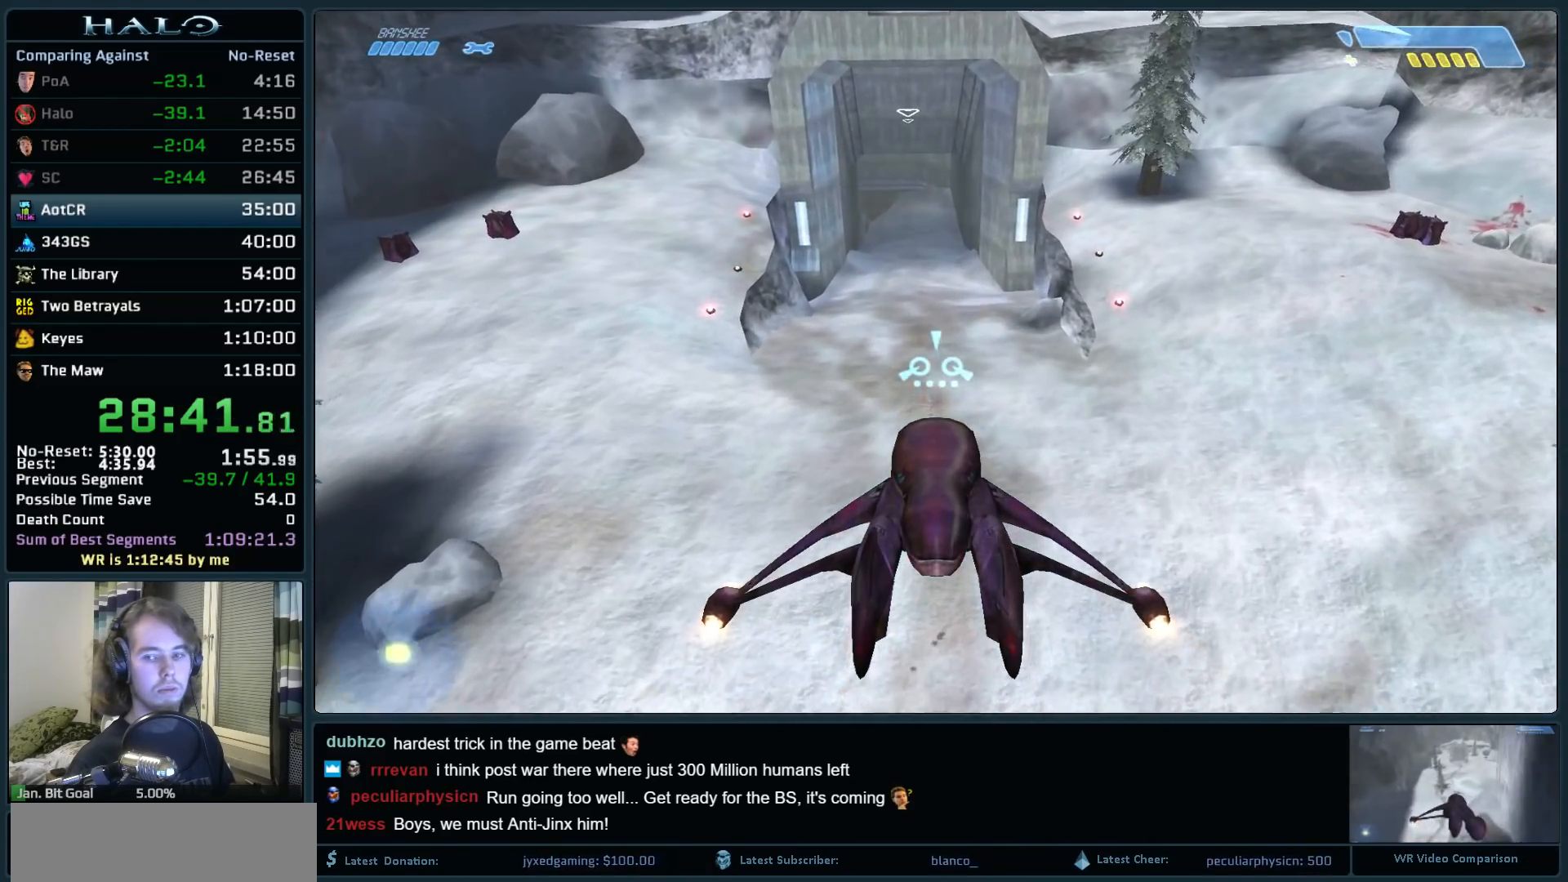
{"keys": ["w"], "mouse": ["left"], "events": [[283, "mouse_left", "down"], [433, "mouse_left", "up"], [467, "mouse_left", "down"]]}
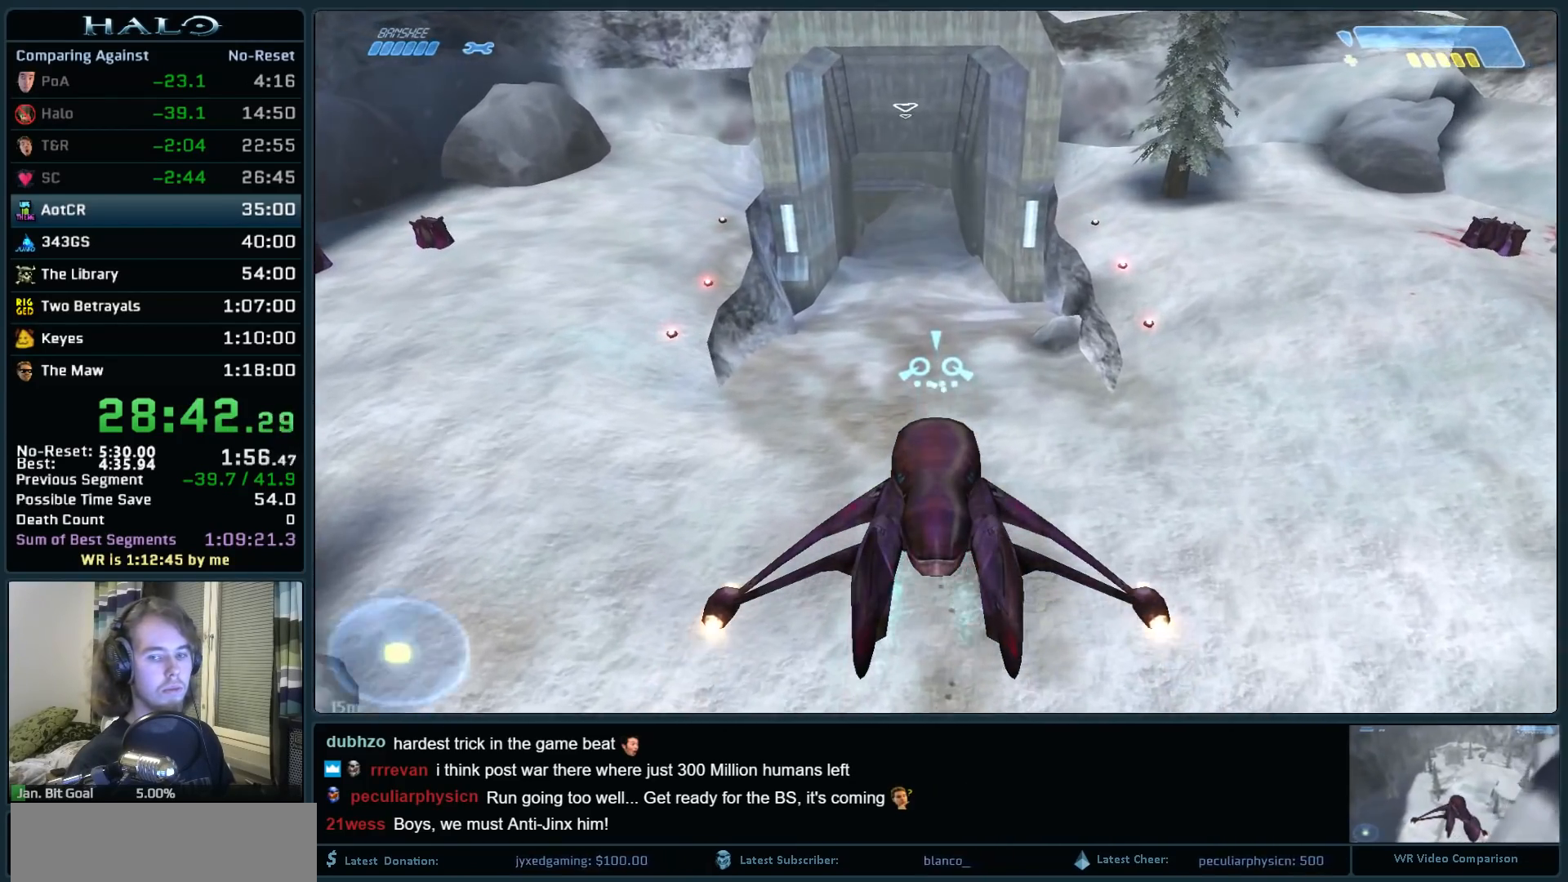
{"keys": ["w"], "mouse": [], "events": [[67, "mouse_left", "up"], [300, "mouse_left", "down"], [400, "mouse_left", "up"]]}
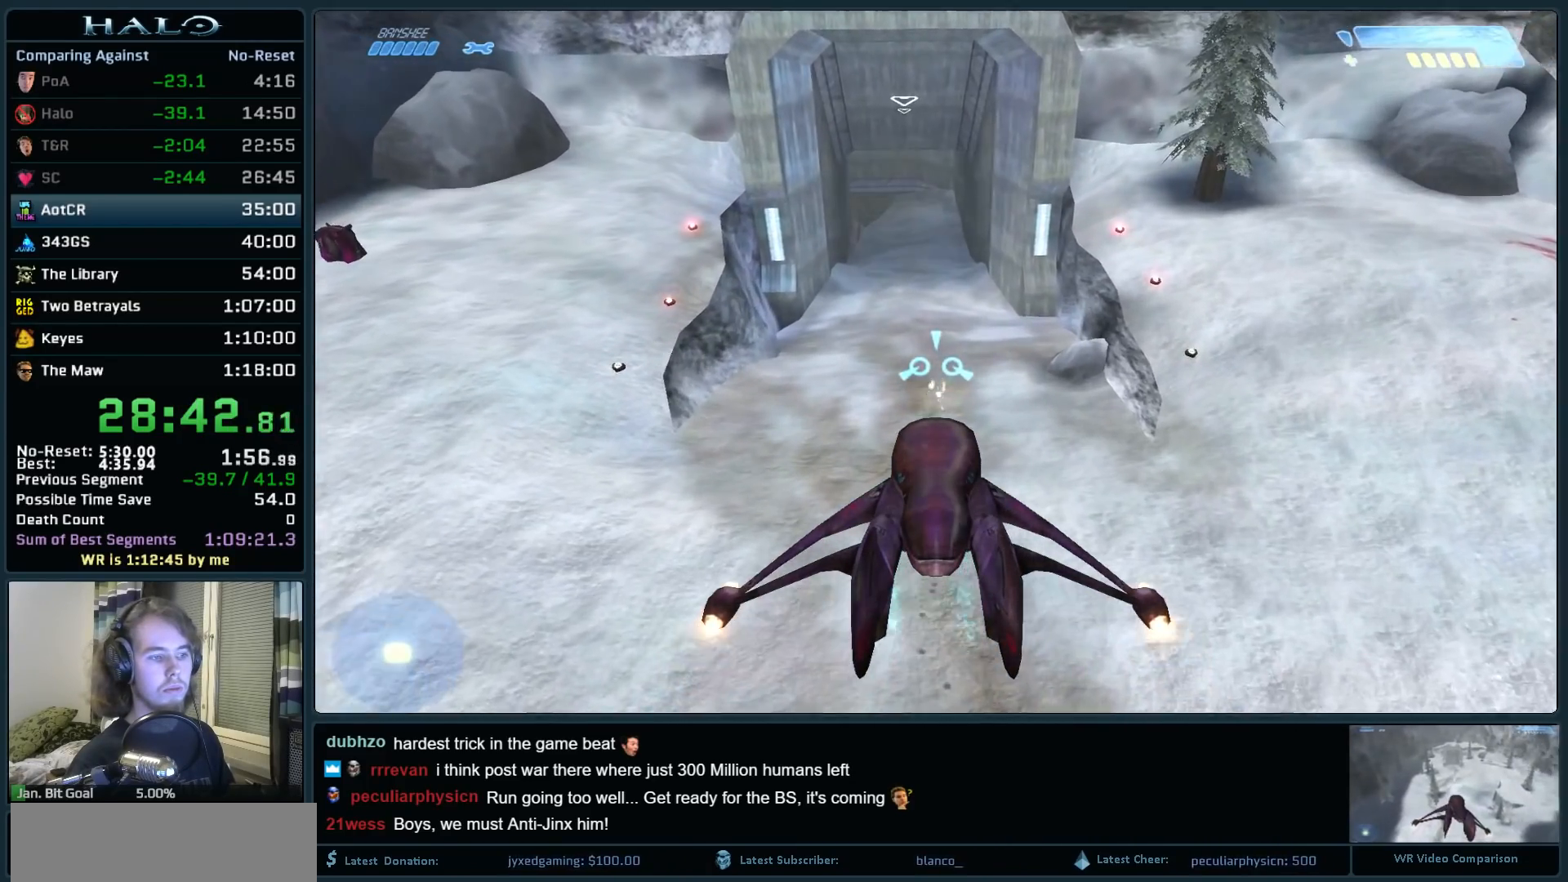
{"keys": ["w"], "mouse": ["left"], "events": [[133, "mouse_left", "down"], [267, "mouse_left", "up"], [500, "mouse_left", "down"]]}
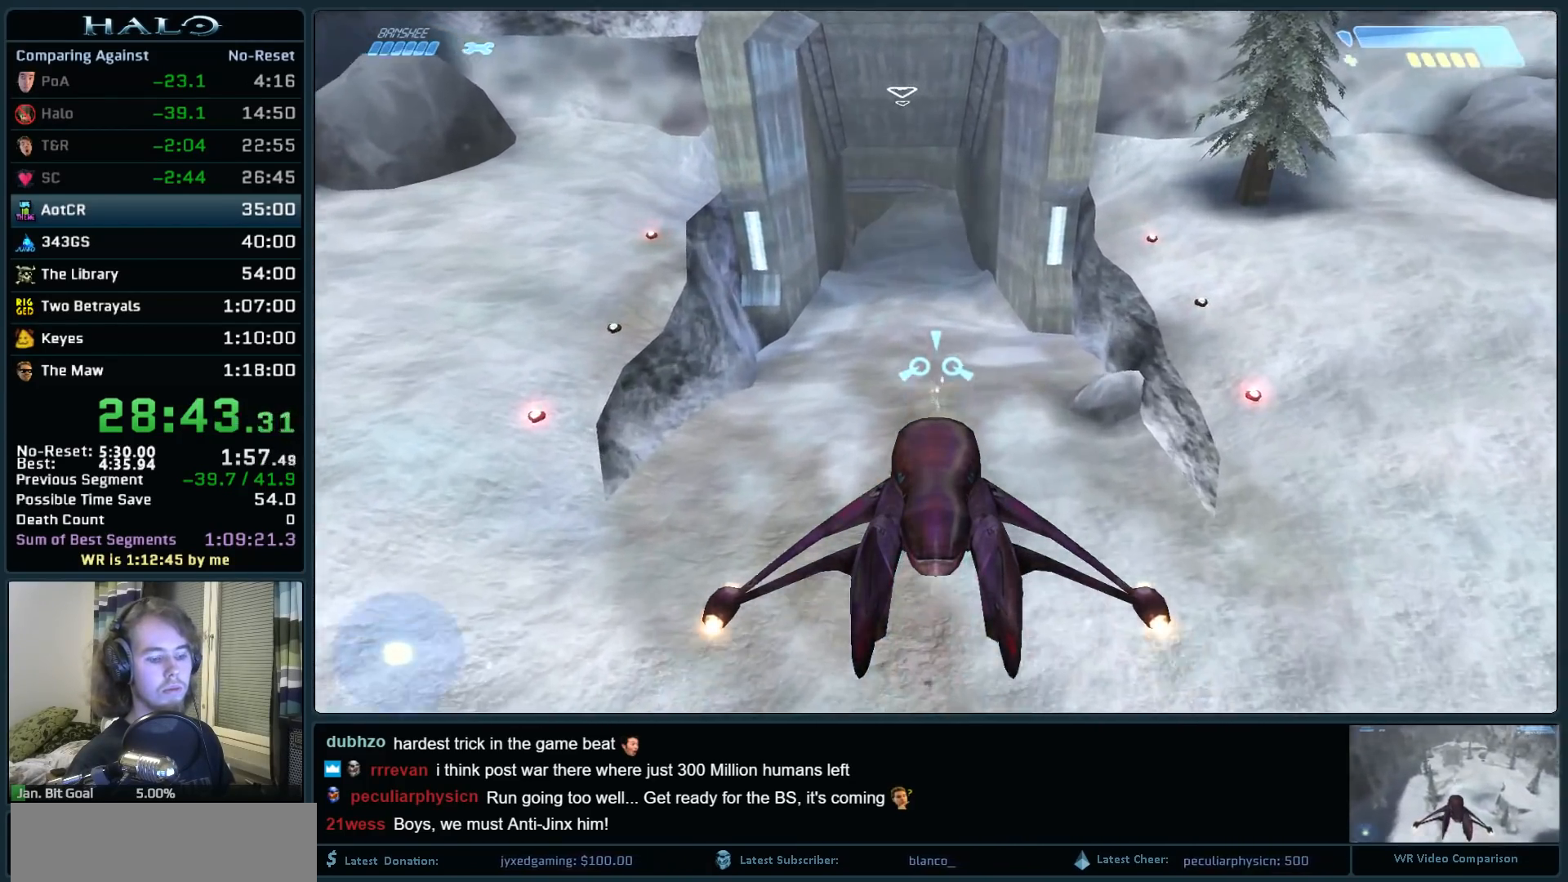
{"keys": ["w"], "mouse": [], "events": [[283, "mouse_left", "up"]]}
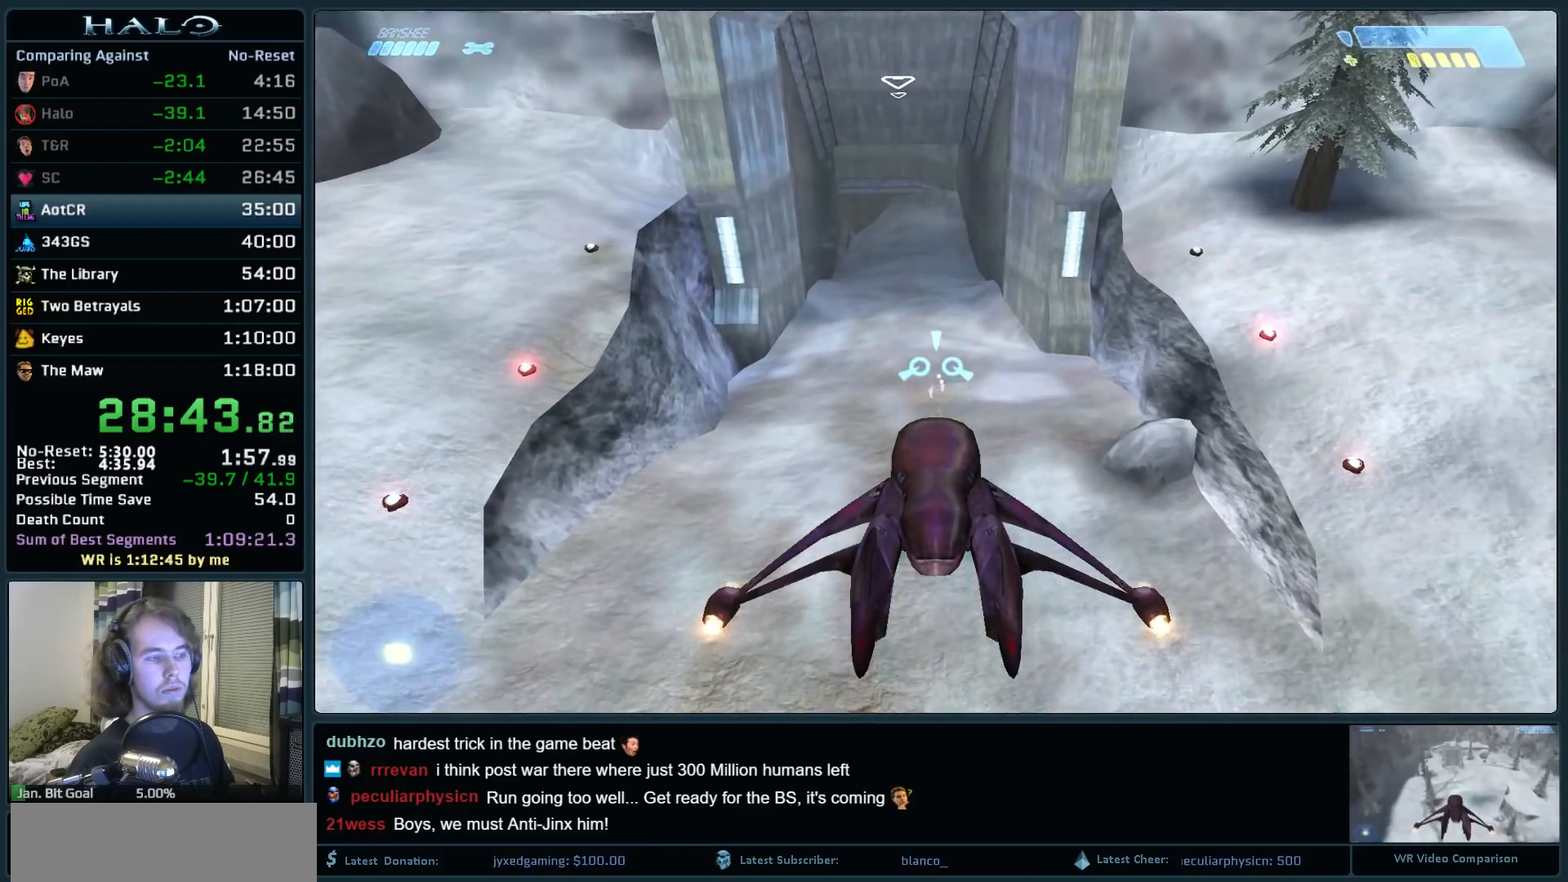
{"keys": ["w"], "mouse": [], "events": [[17, "mouse_left", "down"], [167, "mouse_left", "up"], [400, "mouse_right", "down"], [483, "mouse_right", "up"]]}
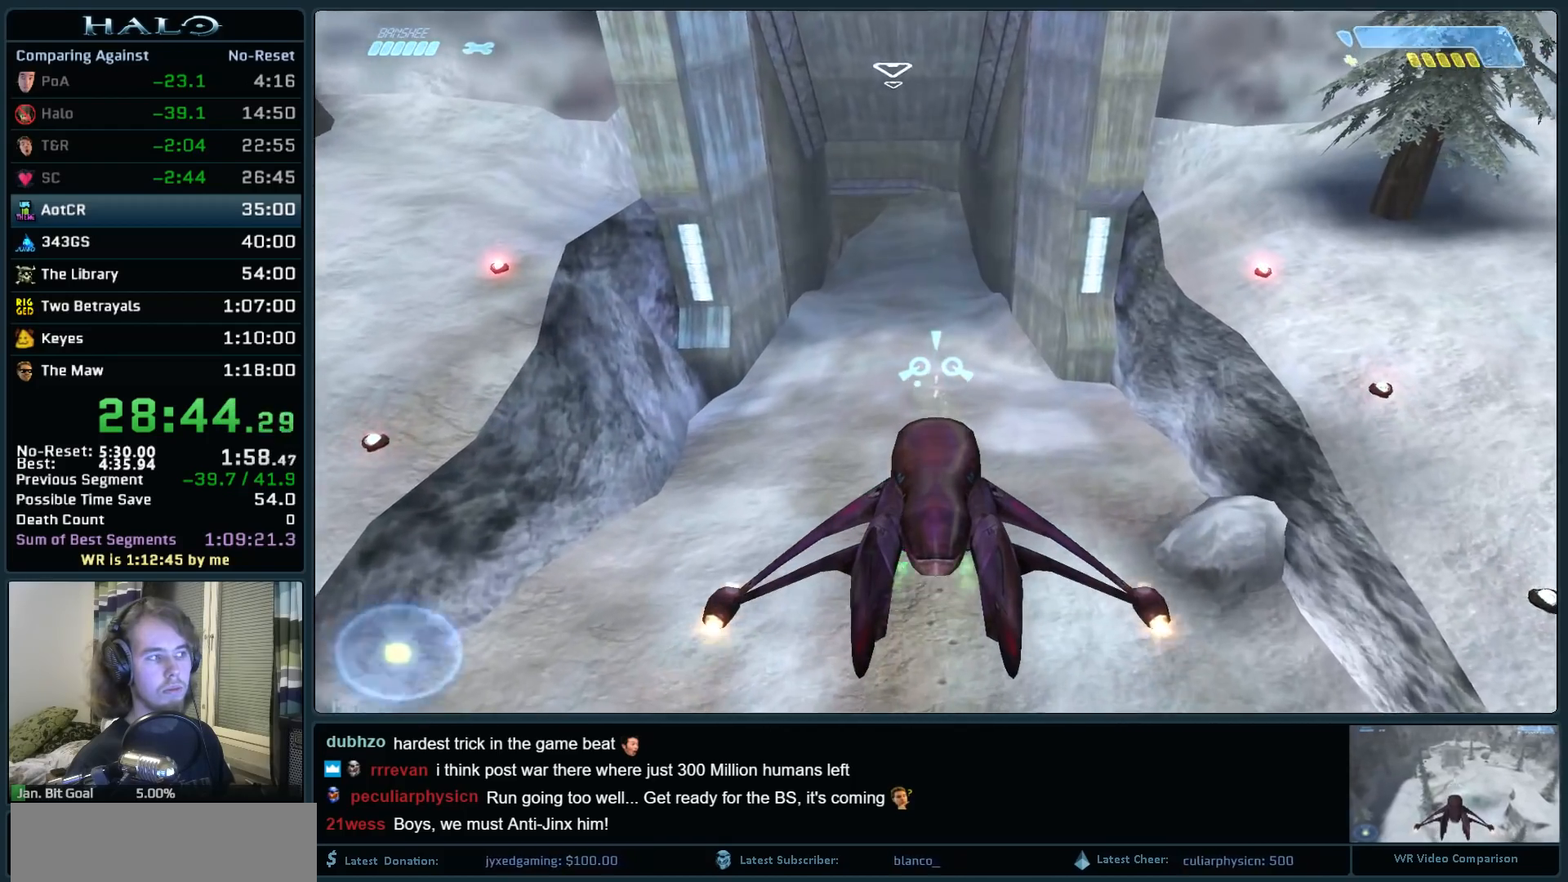
{"keys": ["w"], "mouse": [], "events": []}
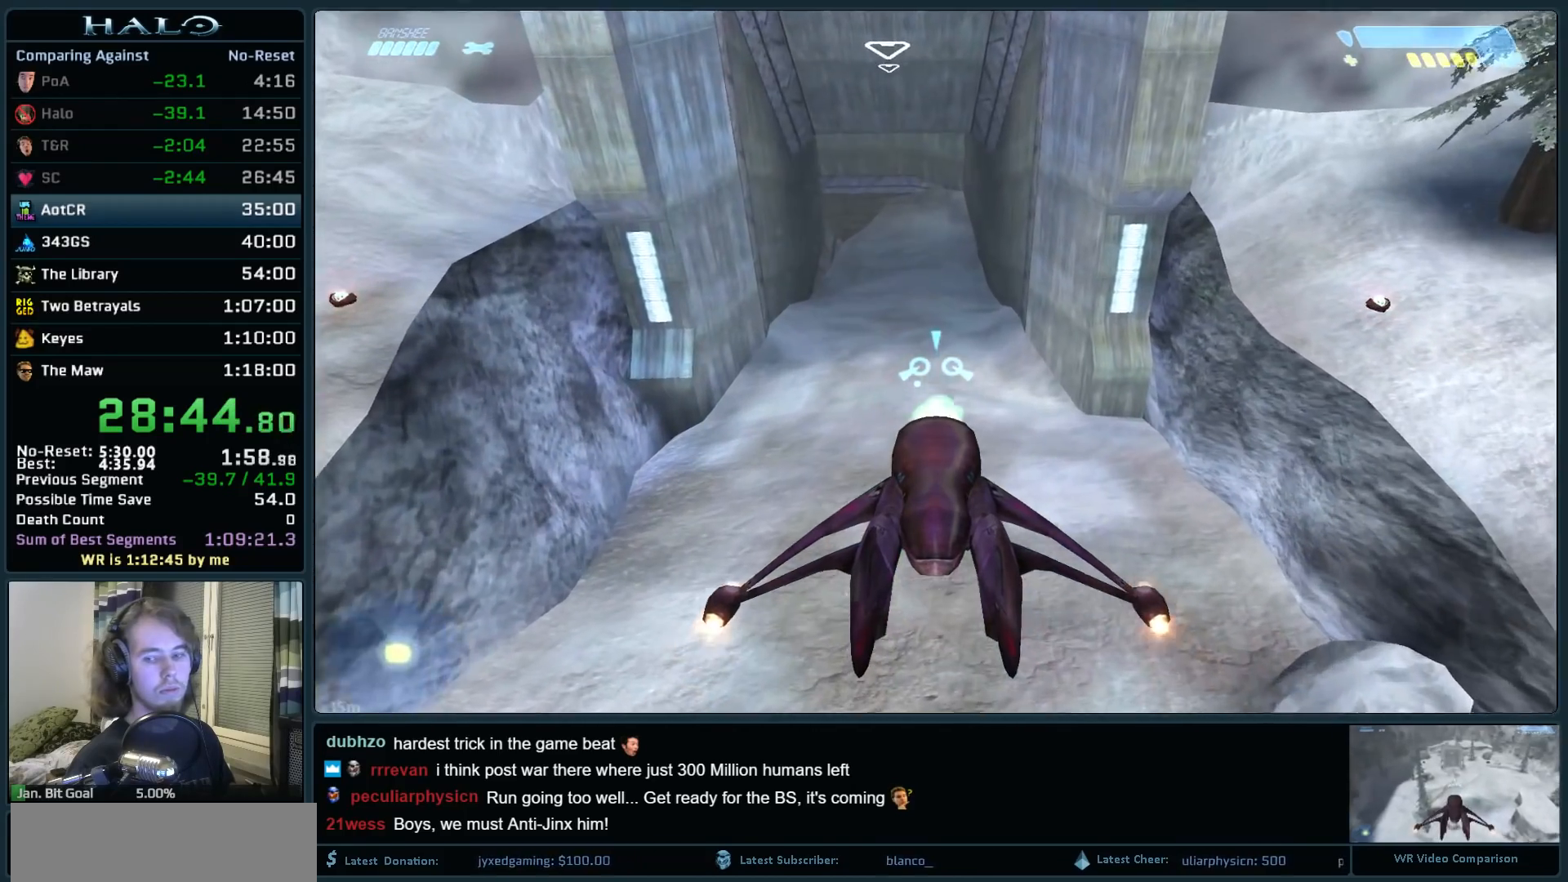
{"keys": ["w"], "mouse": [], "events": []}
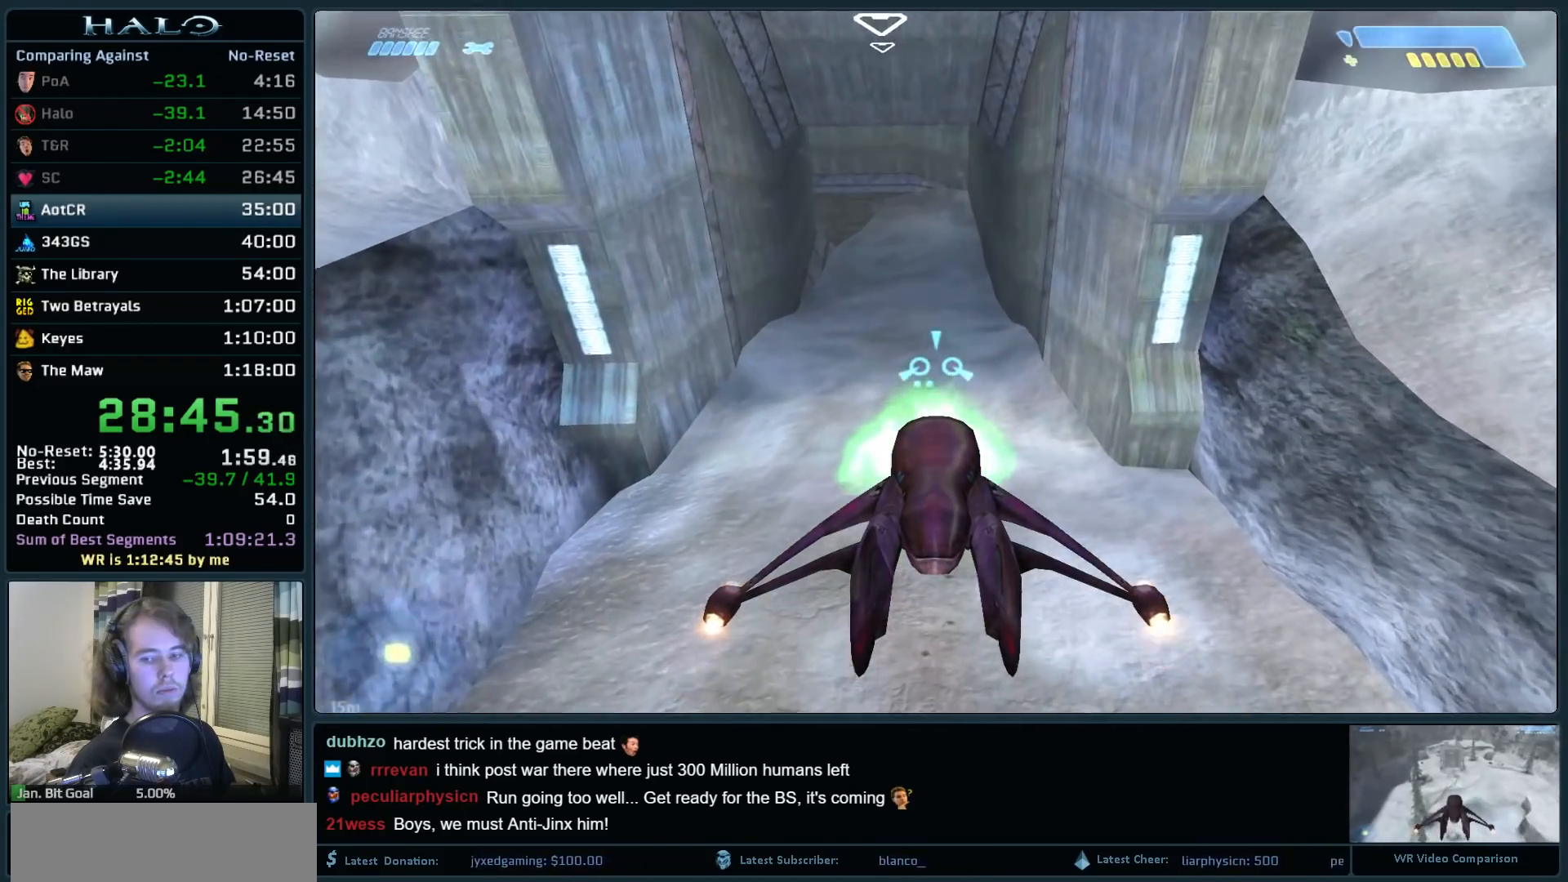
{"keys": ["w"], "mouse": [], "events": []}